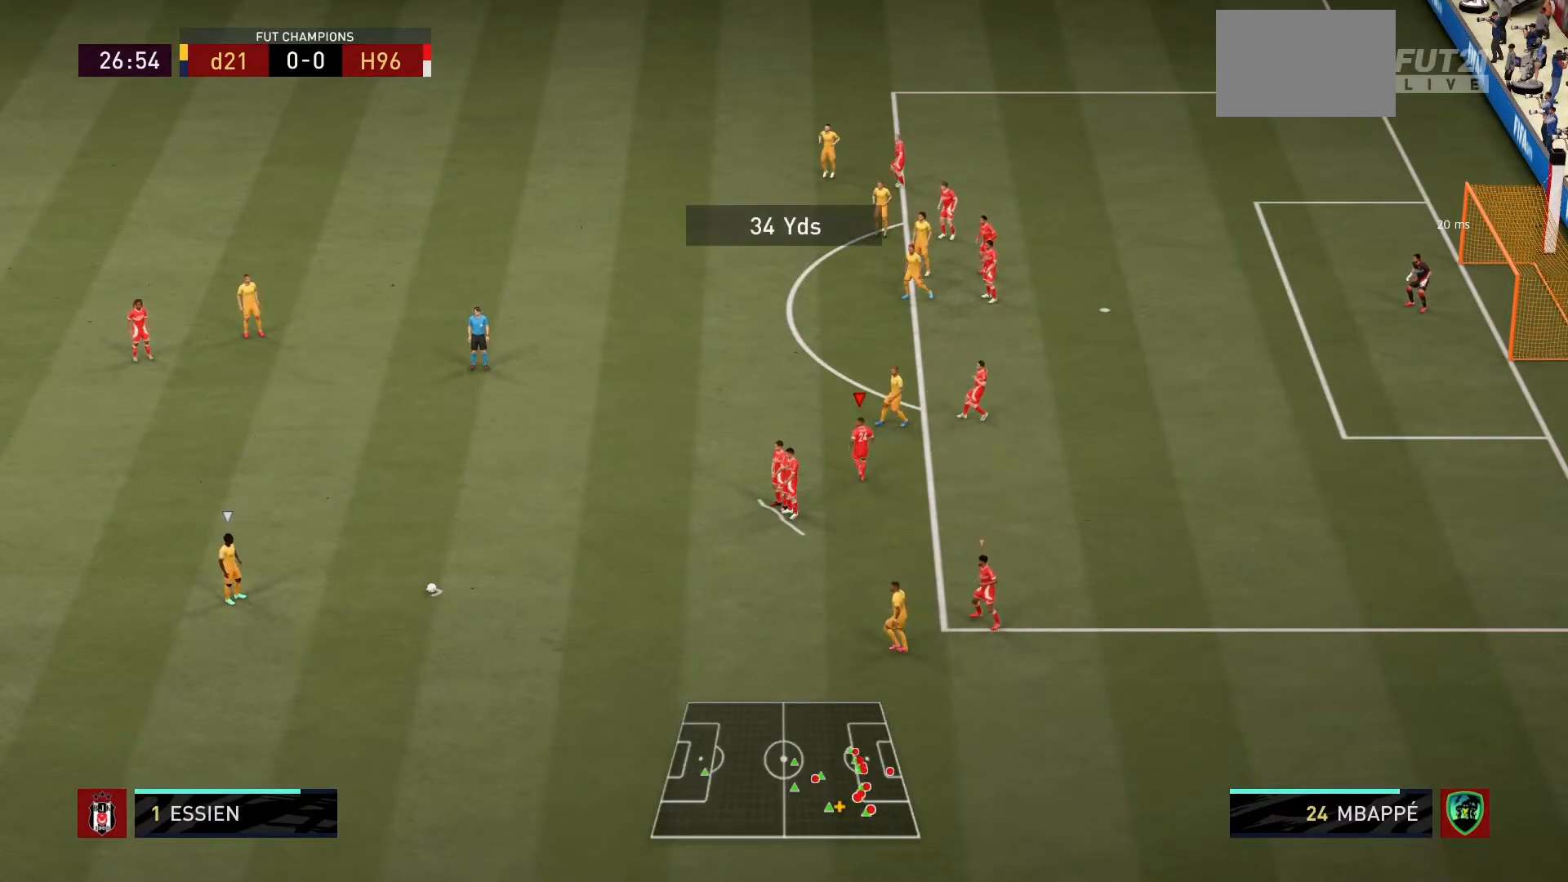
Gameplay with a controller (PlayStation layout); each line is a JSON object with the inputs held at the frame after it. "events" lists button and stick changes between this image and that frame as [ms after this image, input, new state], when the widget could be followed in between. Not read: L3 R3.
{"buttons": [], "left_stick": "up-right", "right_stick": "down-left", "events": [[67, "left_stick", "up-right"], [134, "right_stick", "center"], [468, "right_stick", "down-left"]]}
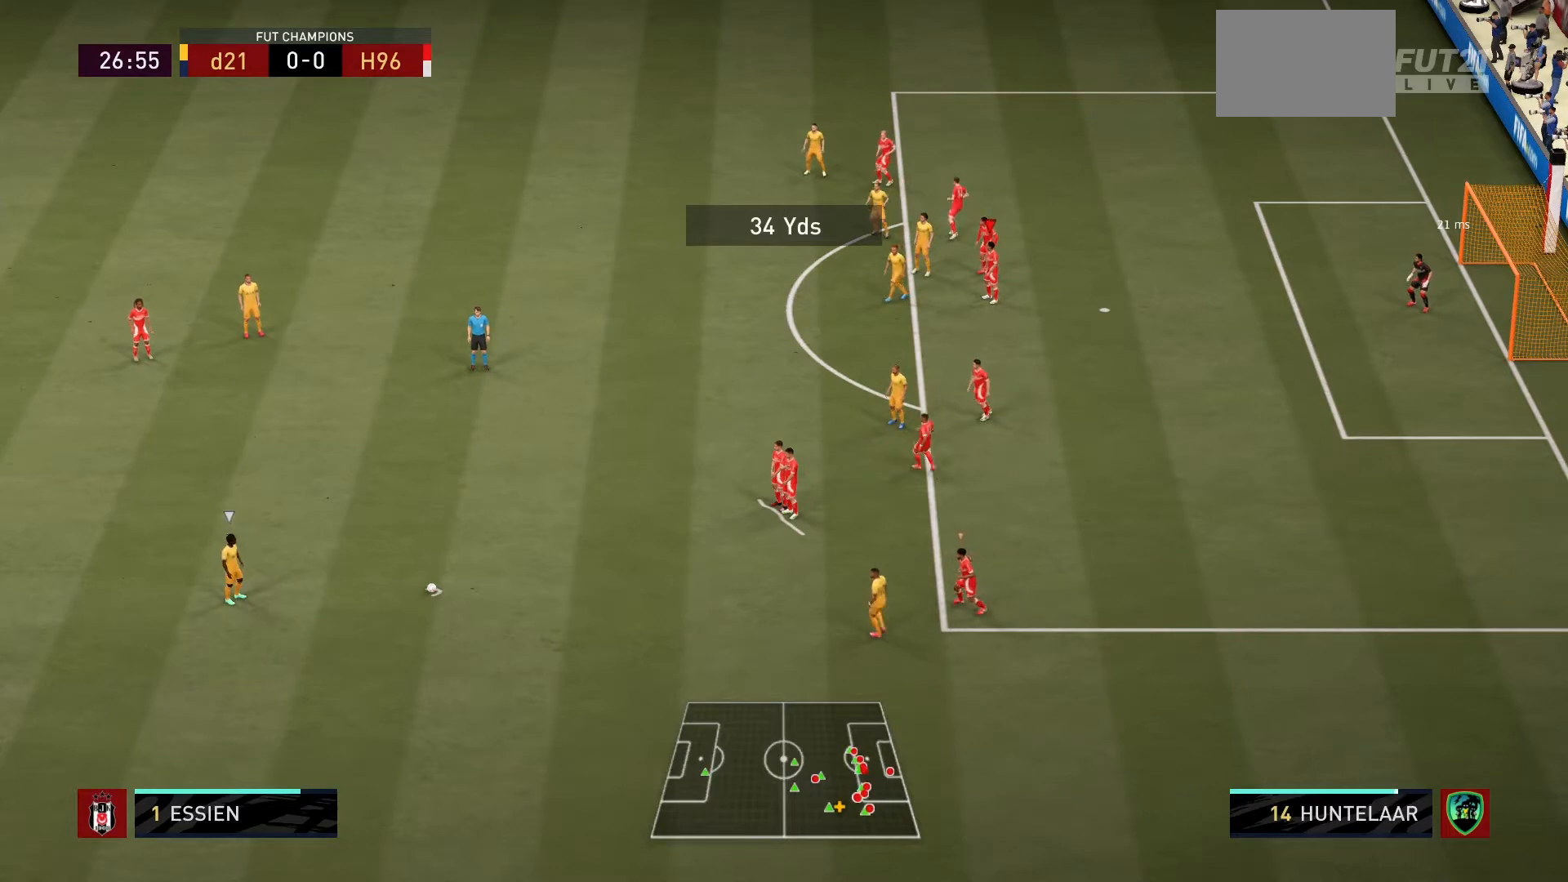
{"buttons": [], "left_stick": "up", "right_stick": "center", "events": [[100, "right_stick", "center"], [300, "left_stick", "up"]]}
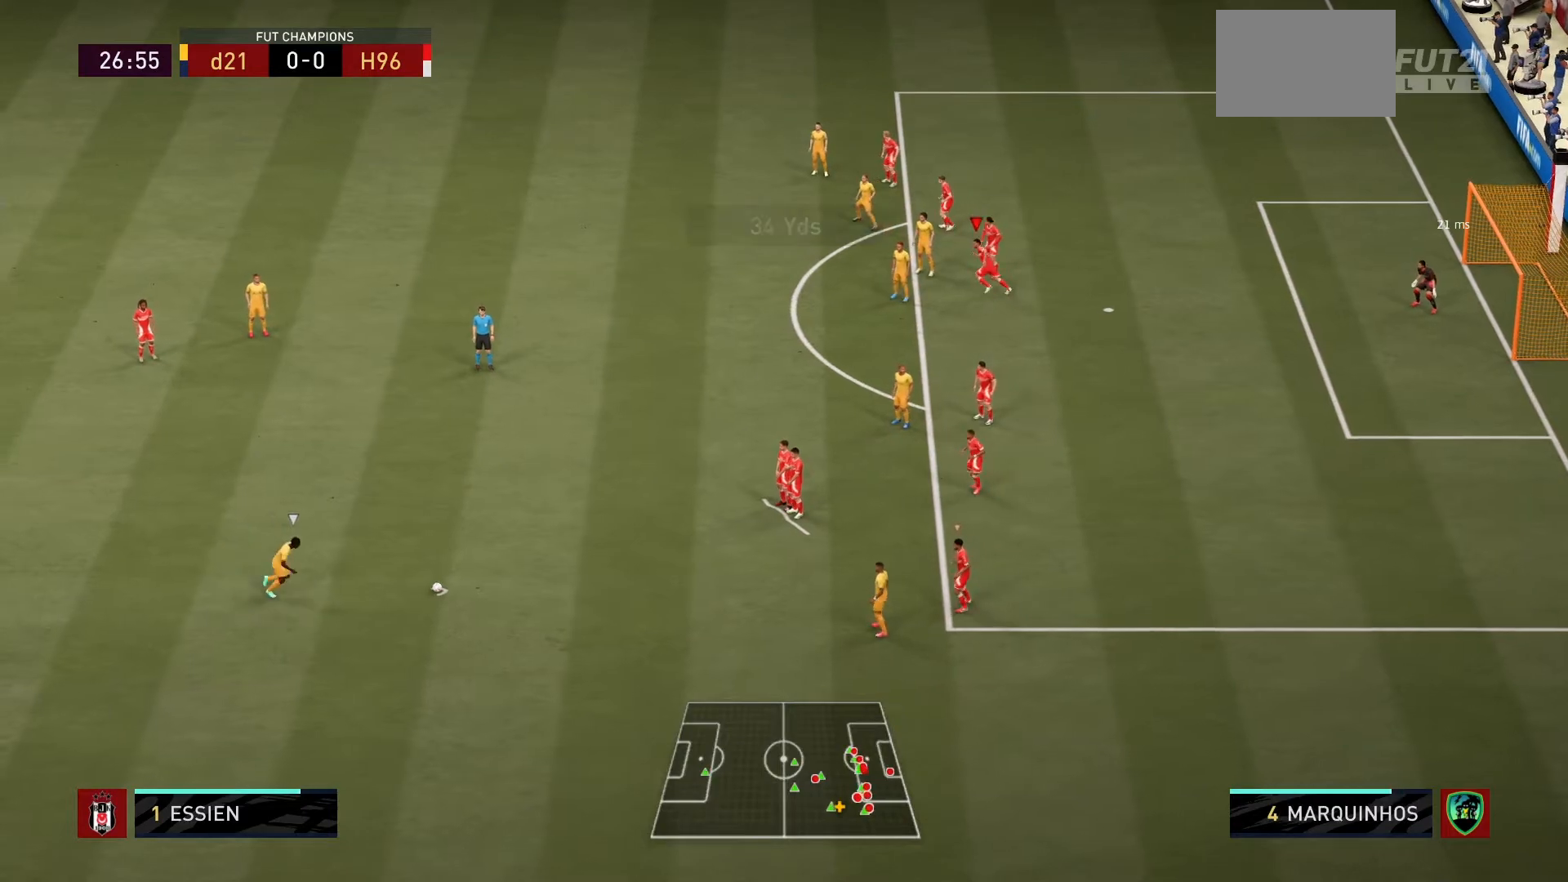
{"buttons": [], "left_stick": "up", "right_stick": "center", "events": [[134, "left_stick", "center"], [134, "right_stick", "down-left"], [267, "right_stick", "center"], [367, "left_stick", "up"]]}
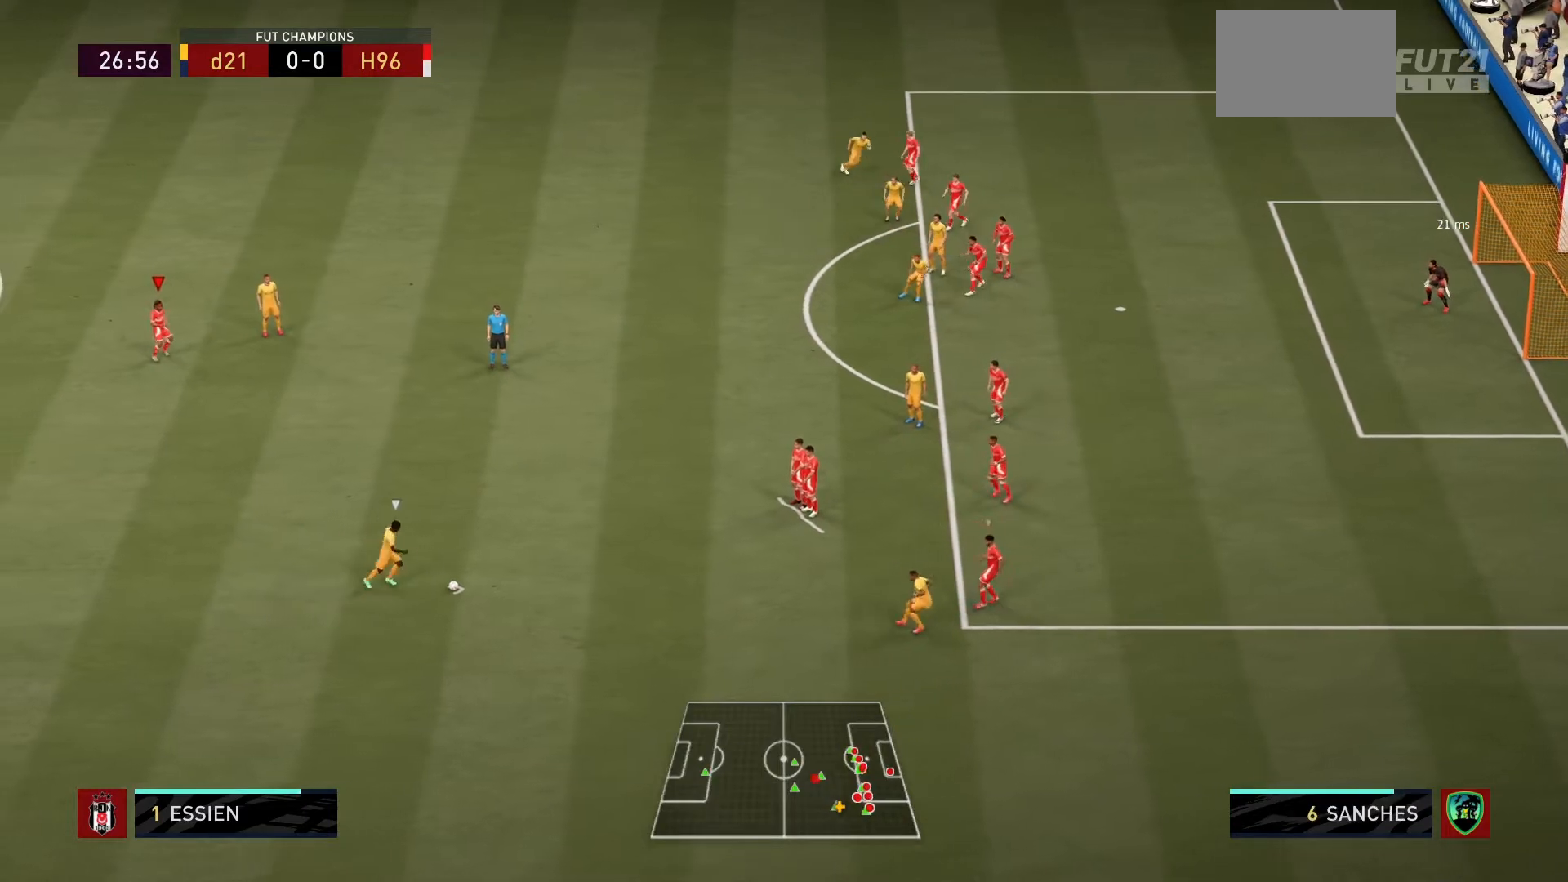
{"buttons": ["R1"], "left_stick": "up-left", "right_stick": "center", "events": [[33, "L1", "down"], [167, "R1", "down"], [234, "L1", "up"], [467, "left_stick", "up-left"]]}
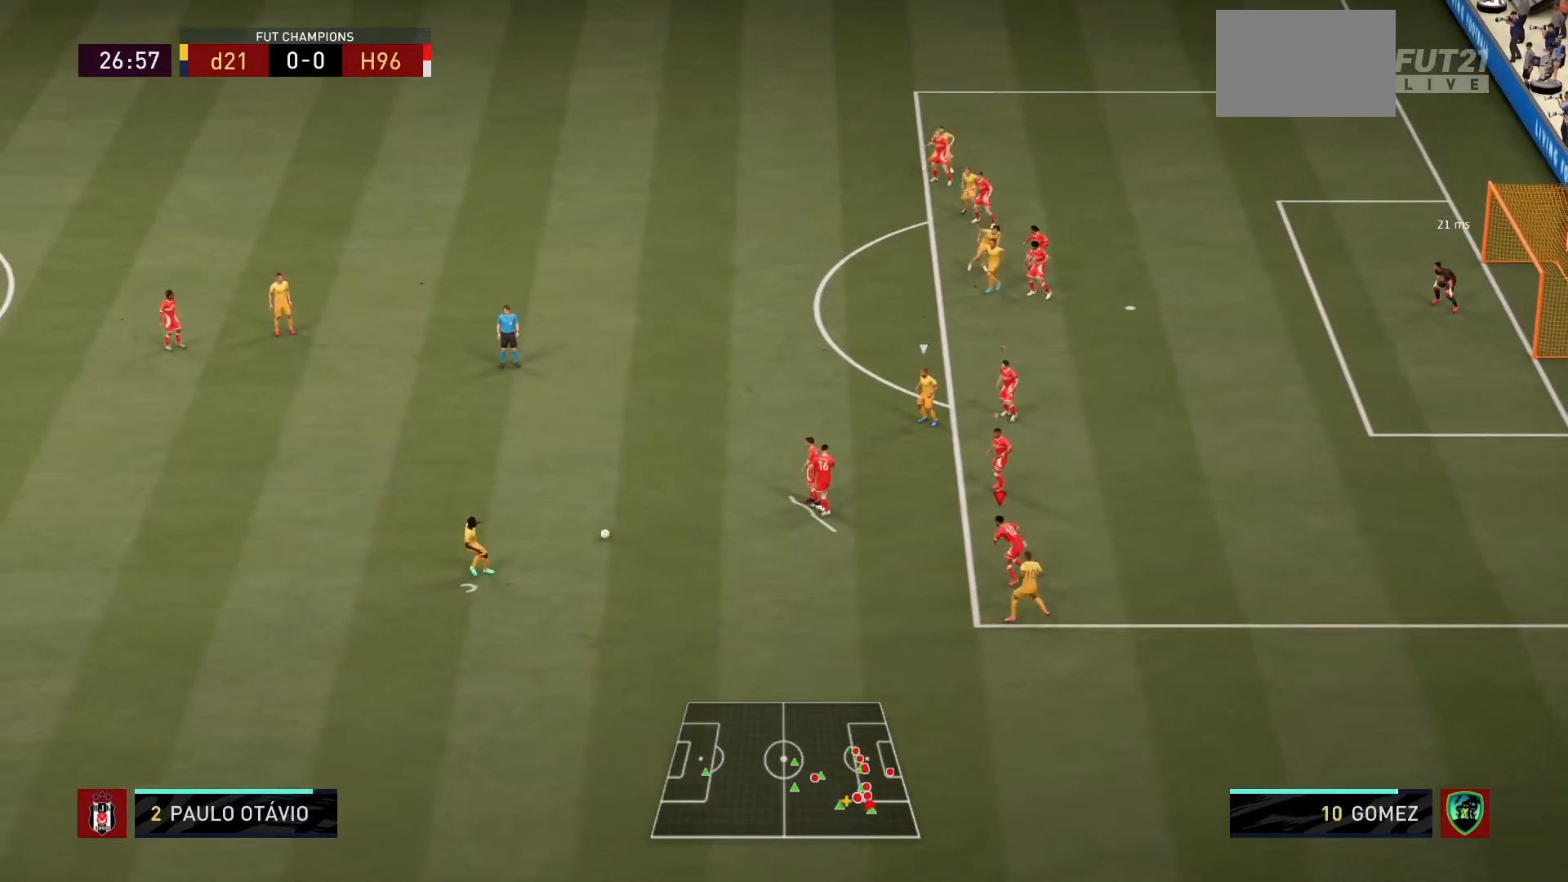
{"buttons": ["R1"], "left_stick": "up-left", "right_stick": "center", "events": [[101, "L1", "down"], [267, "L1", "up"]]}
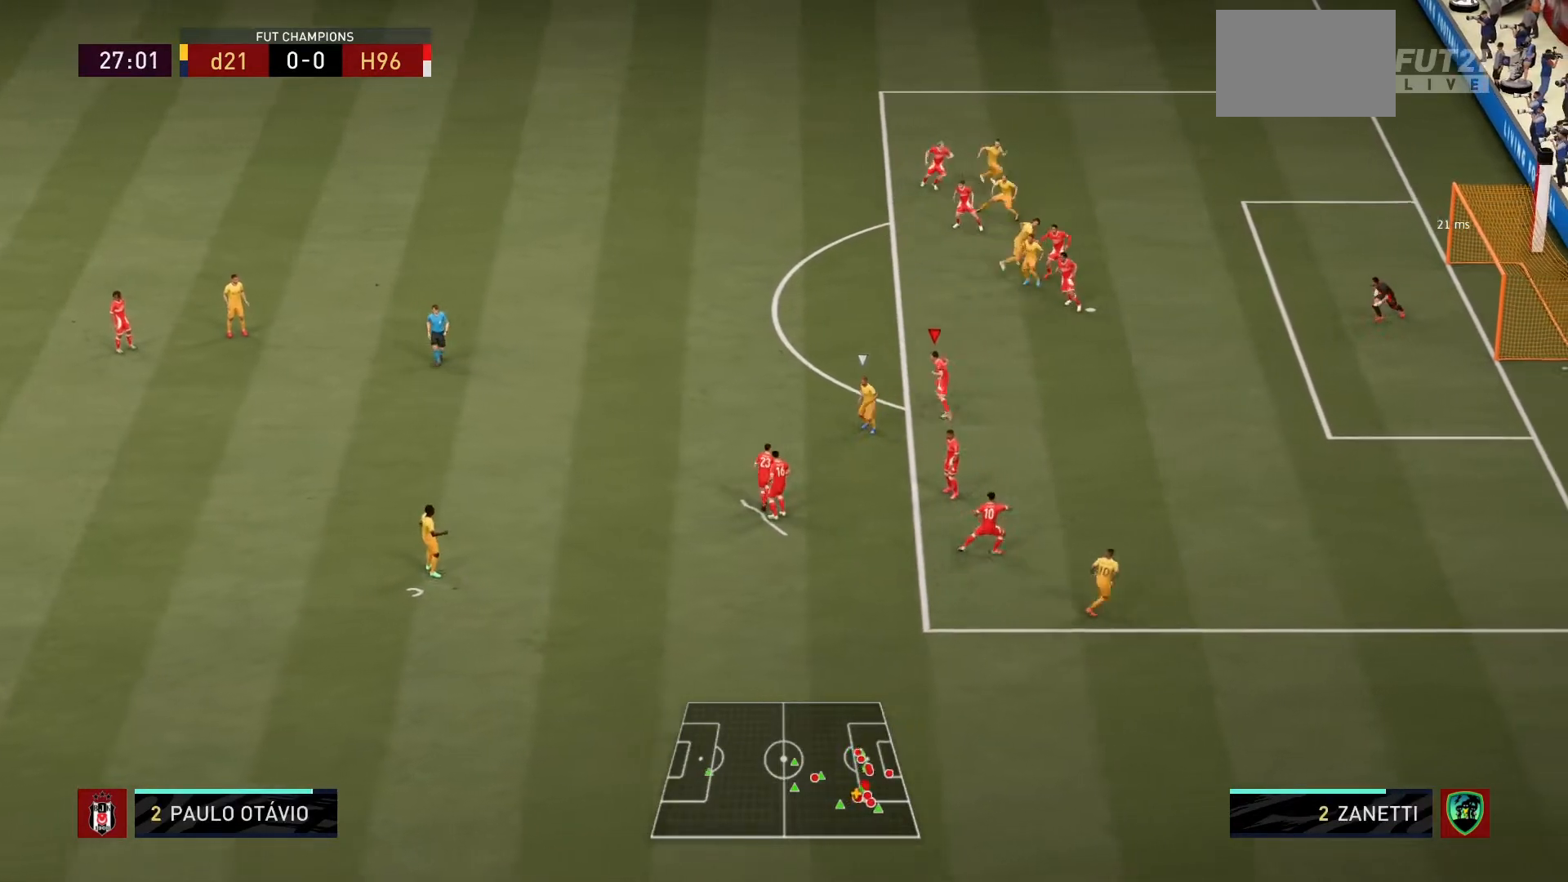
{"buttons": ["L2", "R1"], "left_stick": "down", "right_stick": "center", "events": [[67, "L2", "down"], [200, "left_stick", "down-left"], [367, "left_stick", "down"]]}
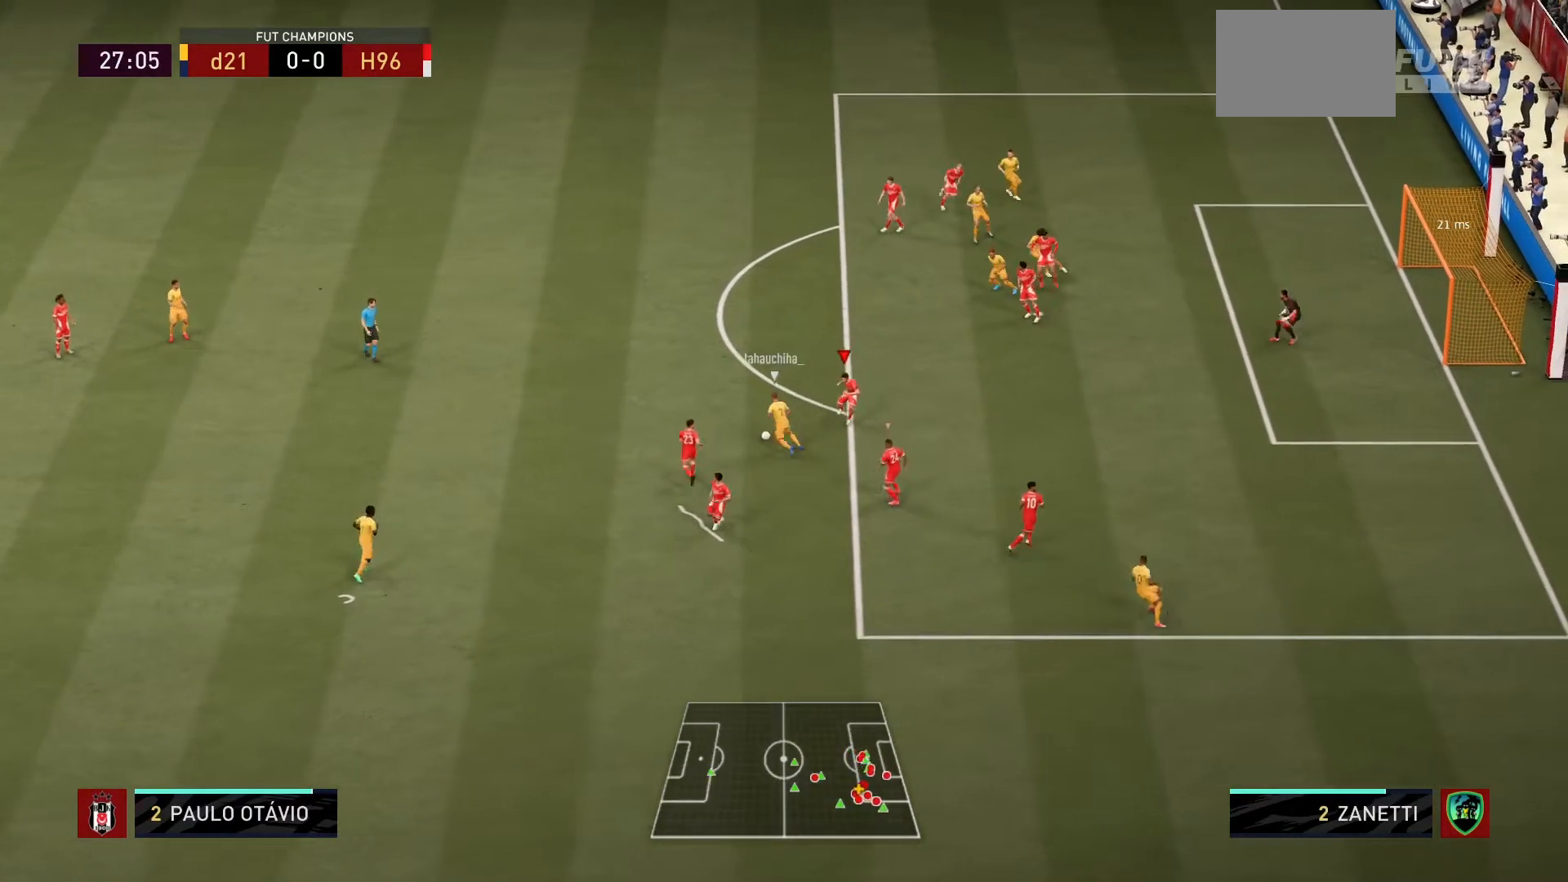
{"buttons": ["L2", "R1"], "left_stick": "up-left", "right_stick": "center", "events": [[167, "left_stick", "down-left"], [334, "left_stick", "up-left"]]}
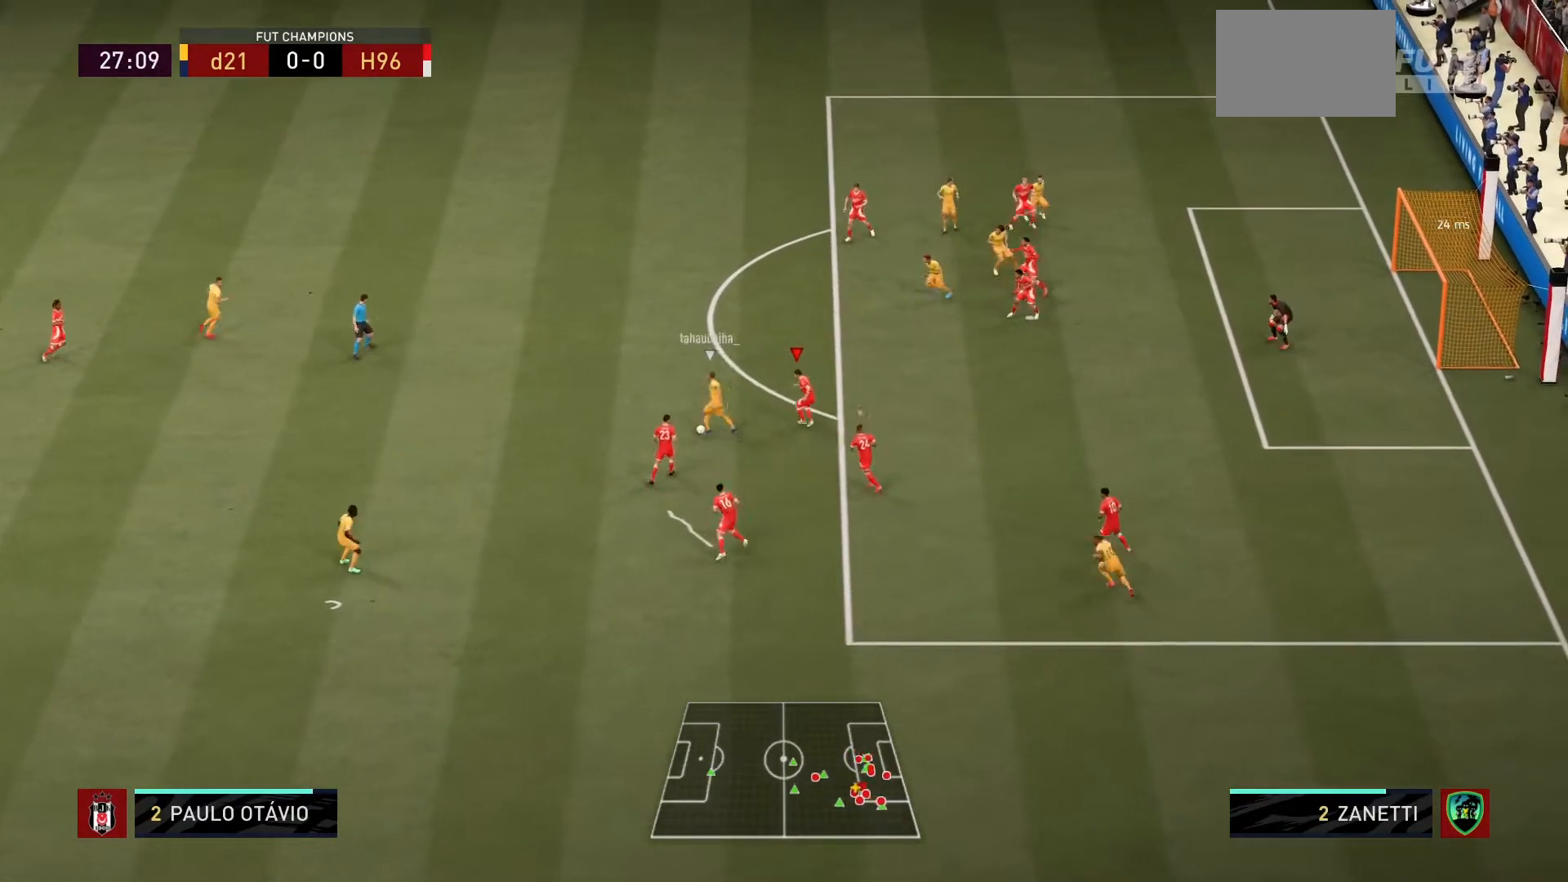
{"buttons": ["L2", "R1"], "left_stick": "left", "right_stick": "center", "events": [[400, "left_stick", "left"]]}
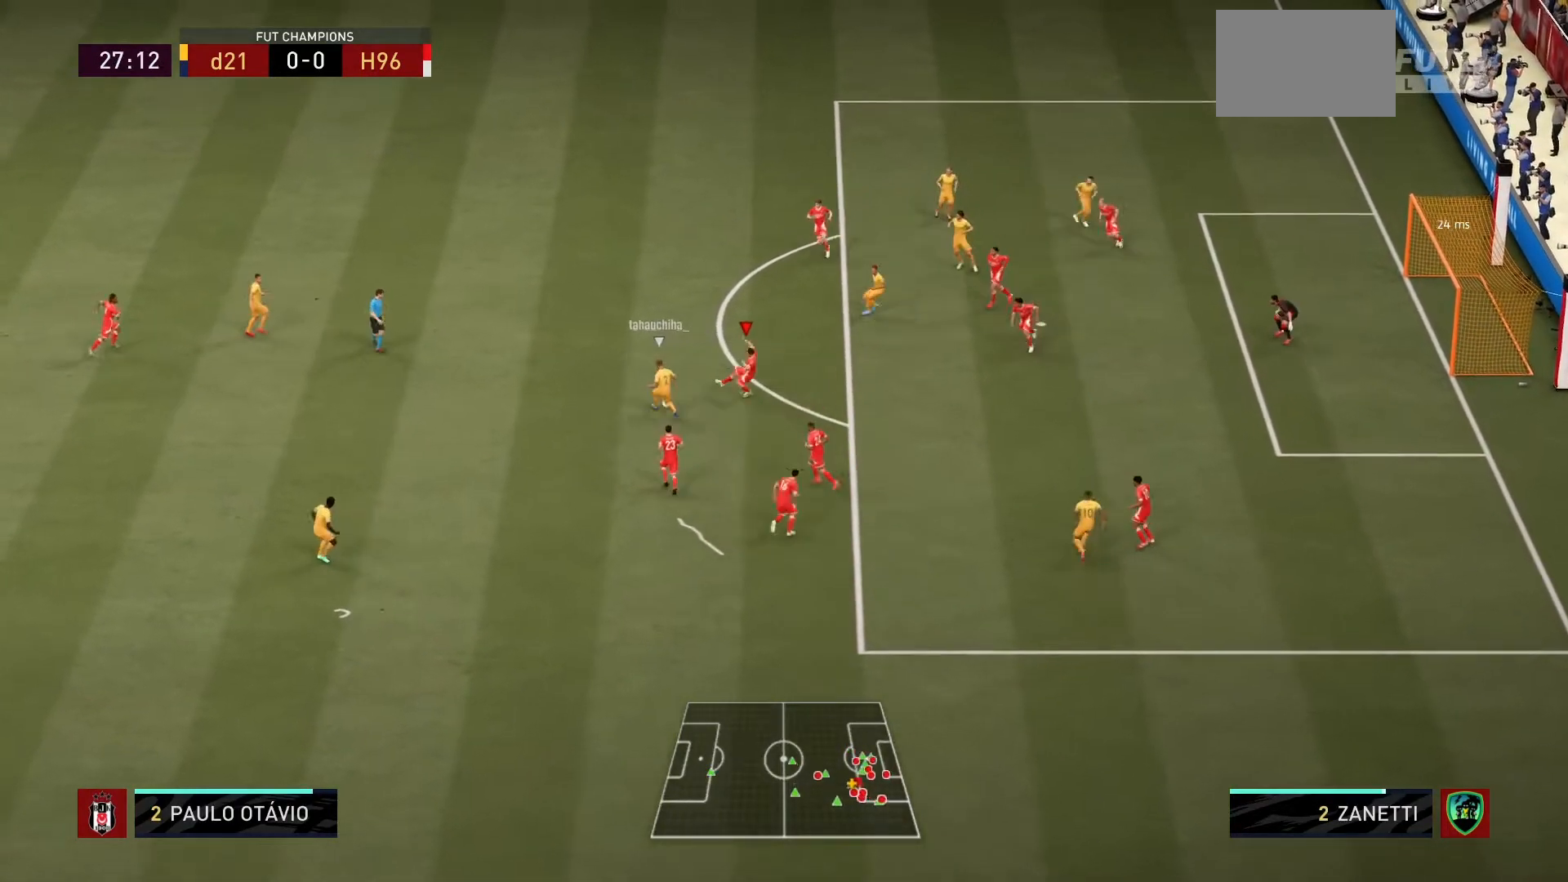
{"buttons": ["L2", "R1"], "left_stick": "left", "right_stick": "center", "events": []}
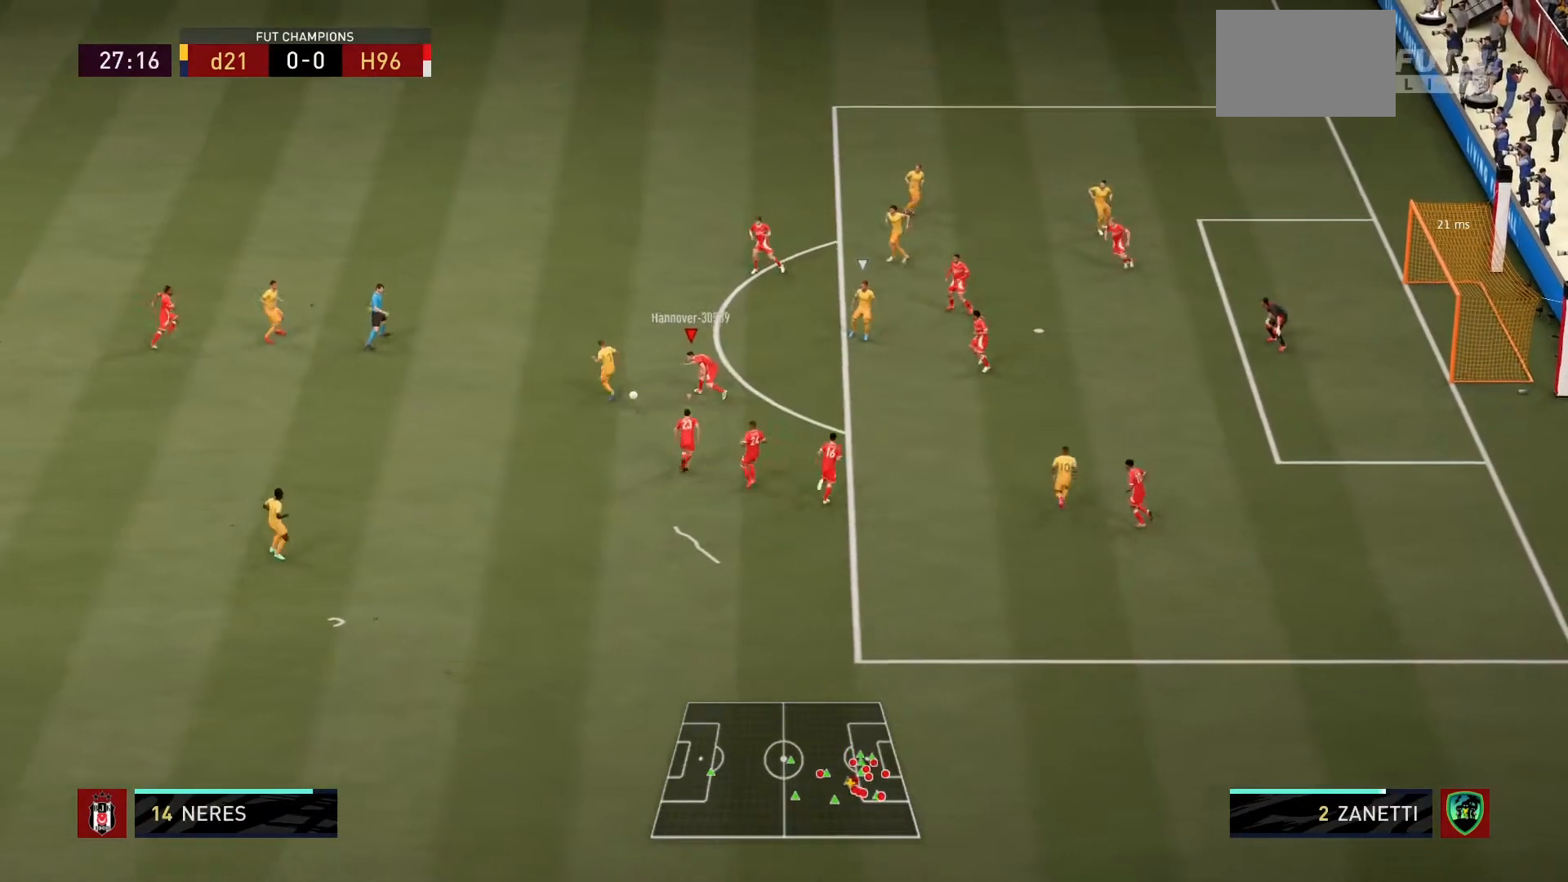
{"buttons": ["L2", "R1"], "left_stick": "down-left", "right_stick": "center", "events": [[133, "left_stick", "up-left"], [267, "left_stick", "left"], [367, "left_stick", "down-left"]]}
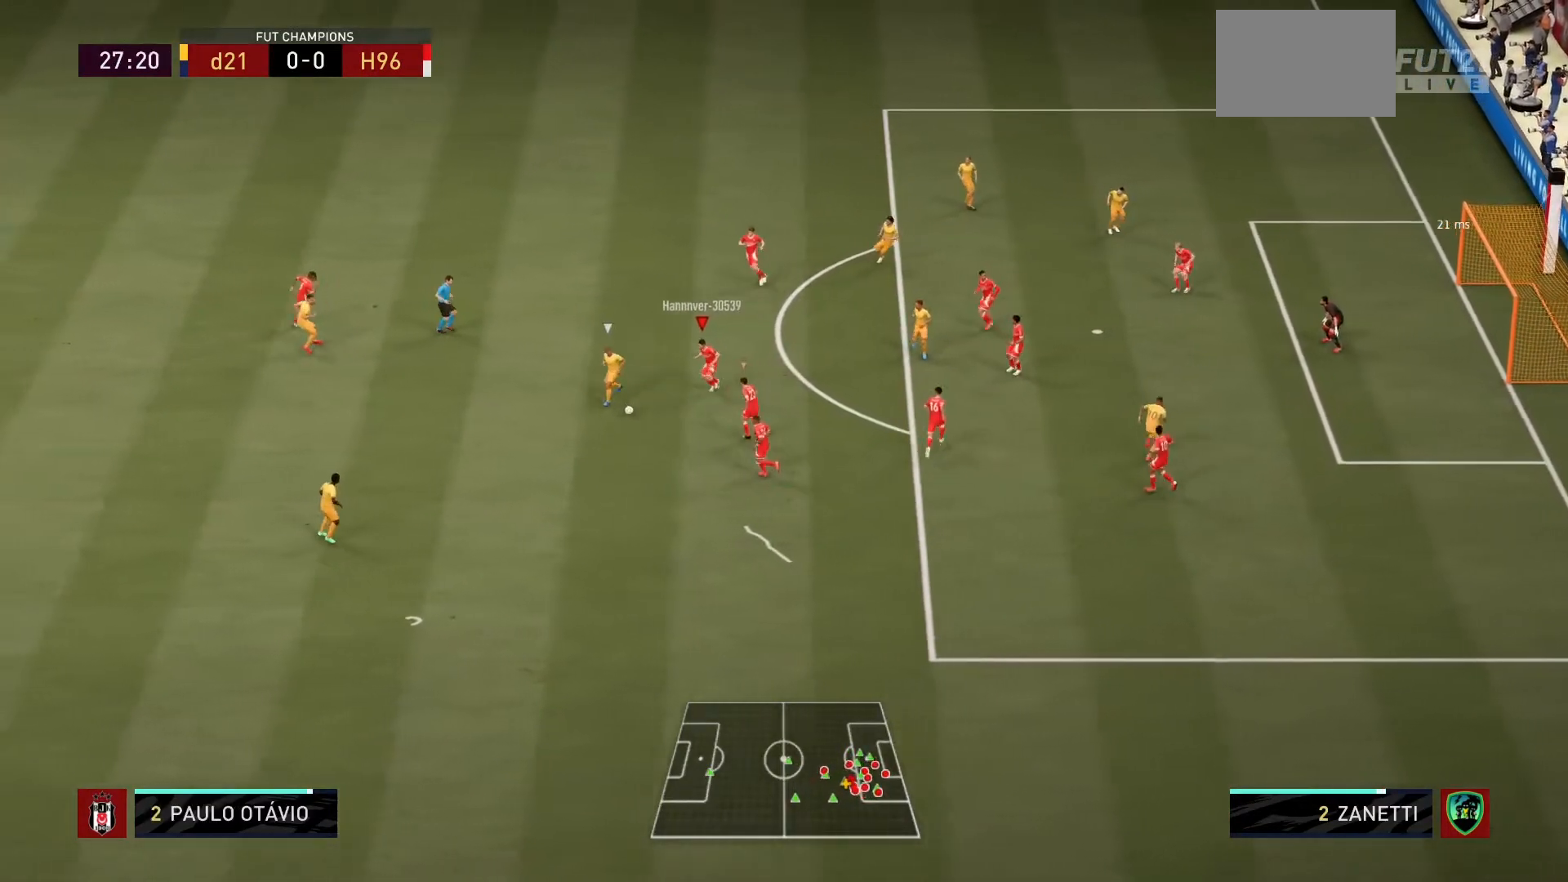
{"buttons": ["R1"], "left_stick": "down-left", "right_stick": "center", "events": [[201, "L2", "up"]]}
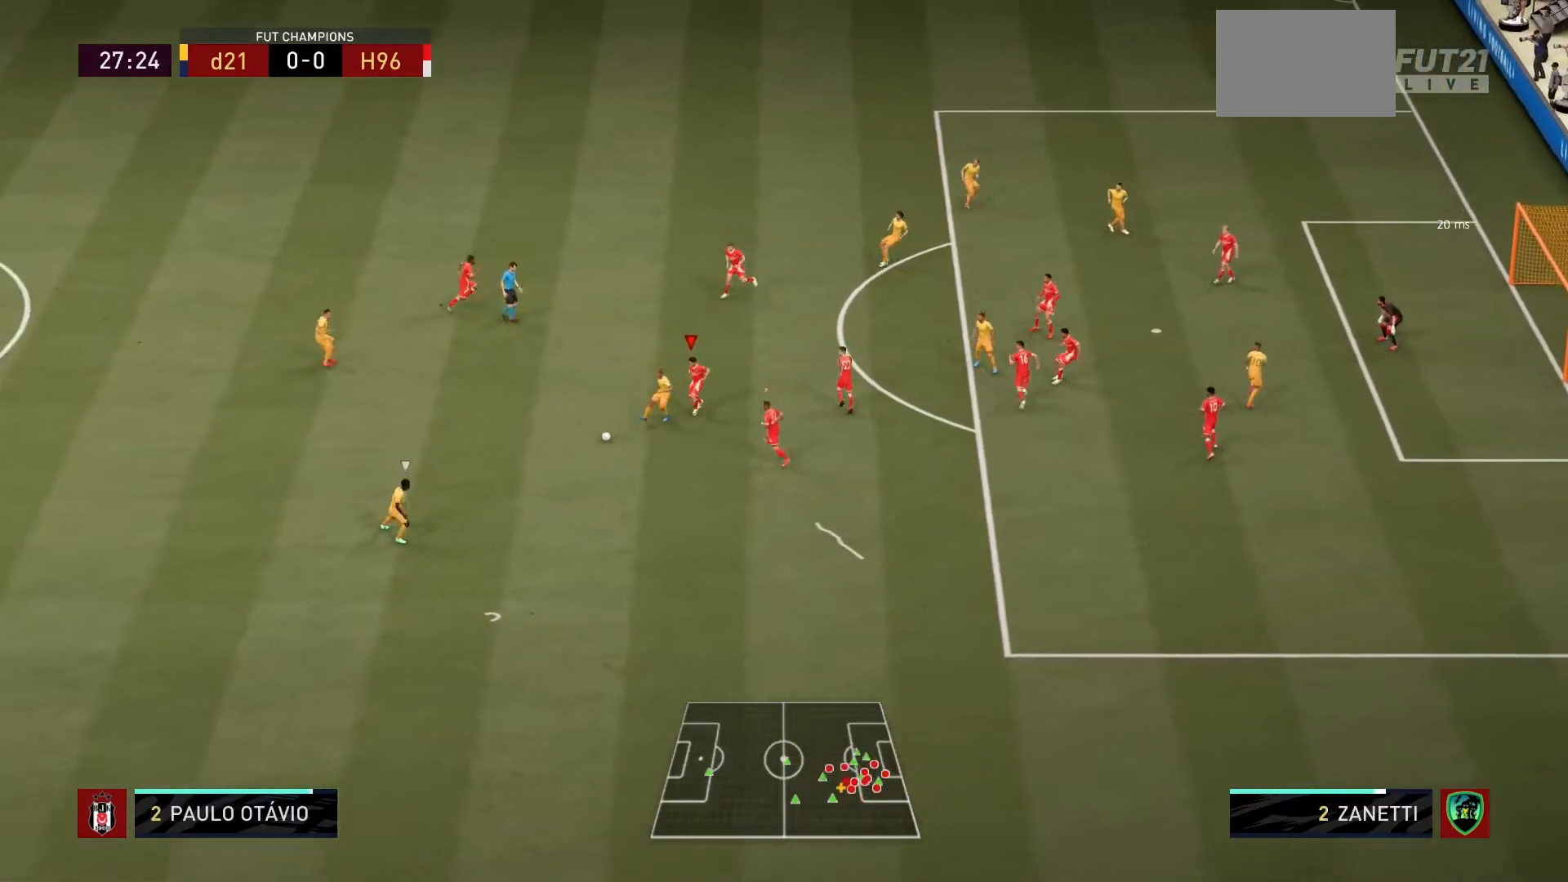
{"buttons": ["R1"], "left_stick": "down-left", "right_stick": "center", "events": [[234, "left_stick", "left"], [434, "left_stick", "down-left"]]}
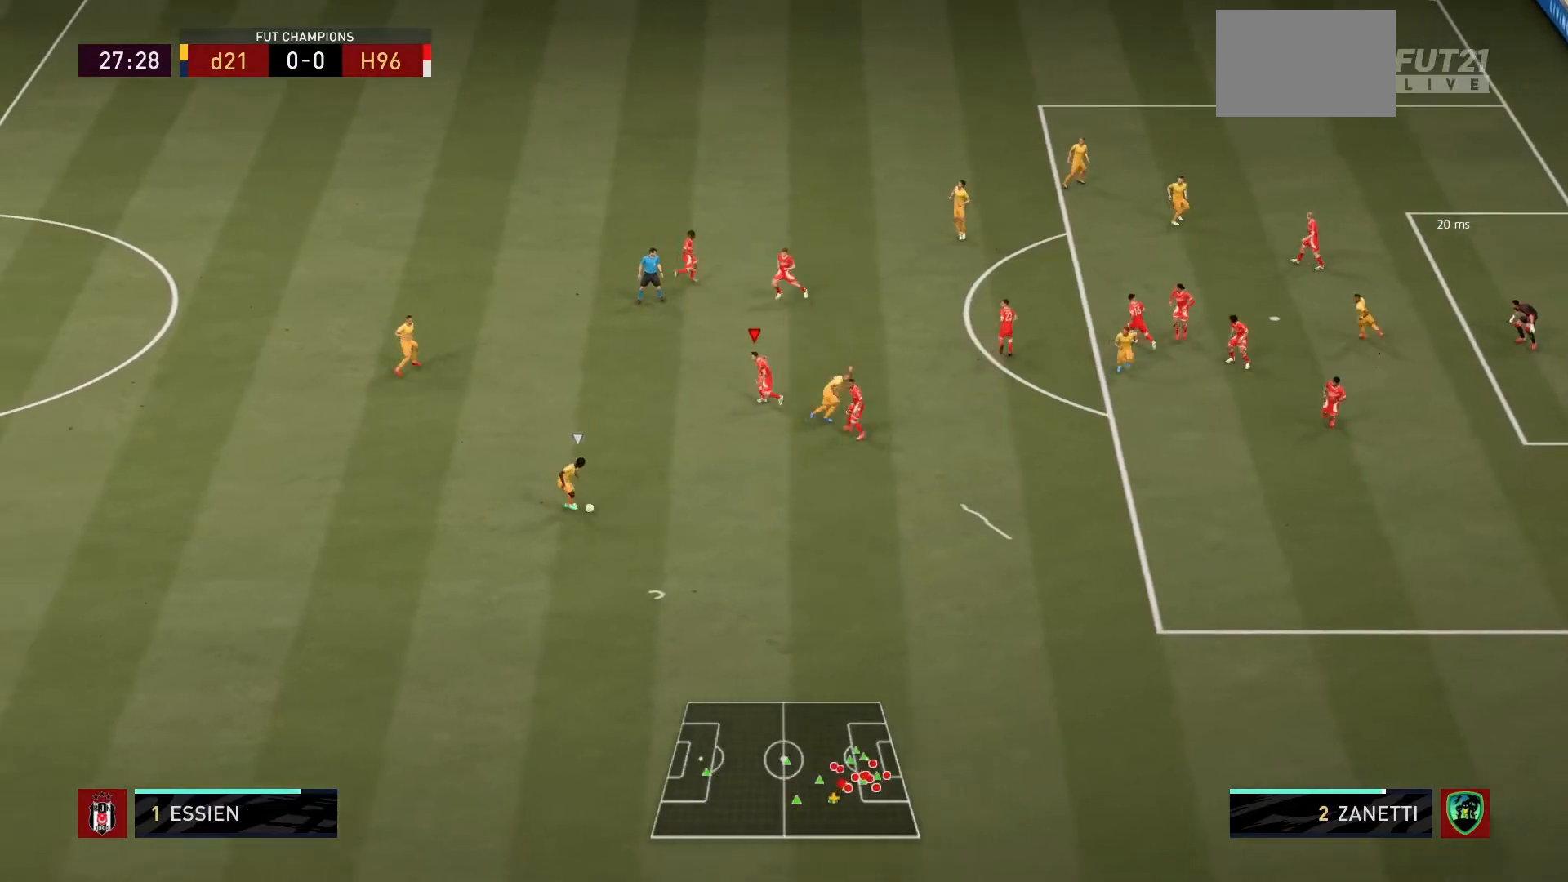
{"buttons": ["R1"], "left_stick": "down", "right_stick": "center", "events": [[301, "left_stick", "down"]]}
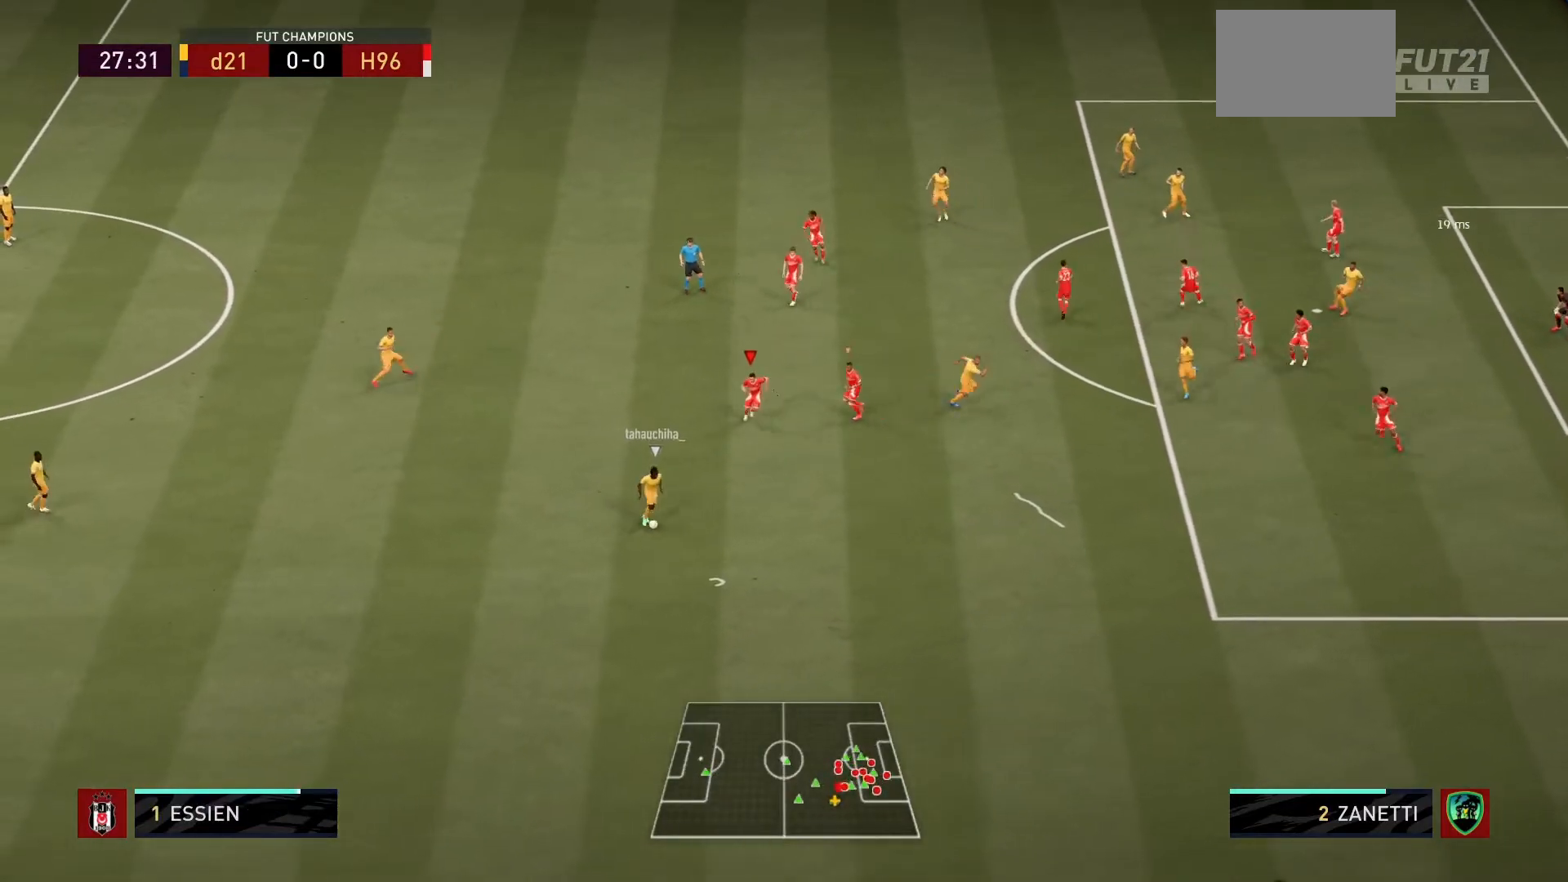
{"buttons": ["R1"], "left_stick": "down", "right_stick": "center", "events": []}
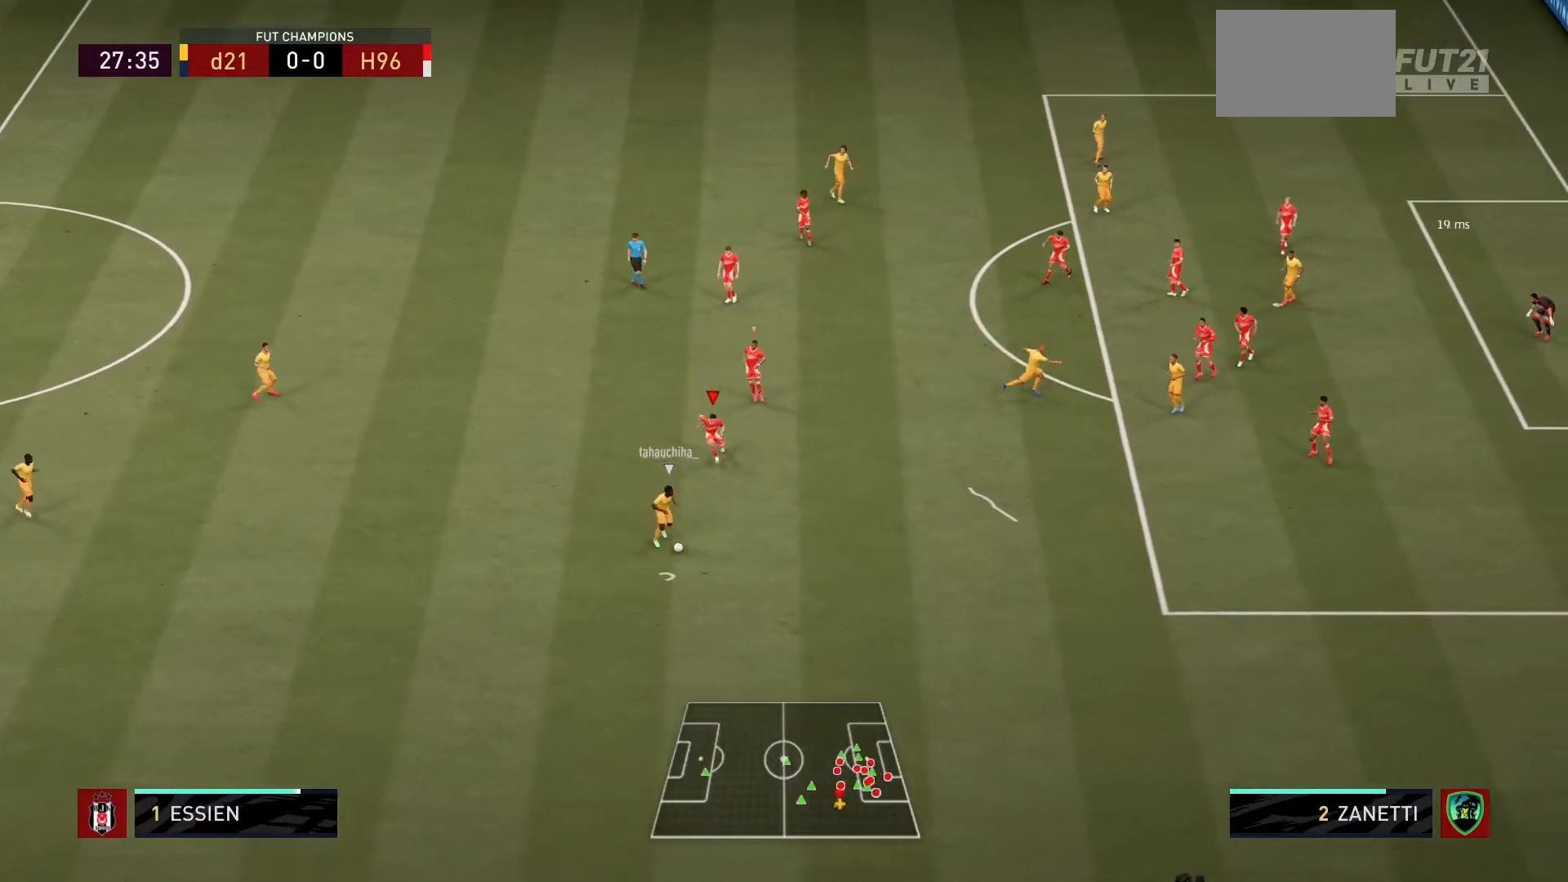
{"buttons": ["R1"], "left_stick": "down-right", "right_stick": "center", "events": [[34, "left_stick", "down-right"]]}
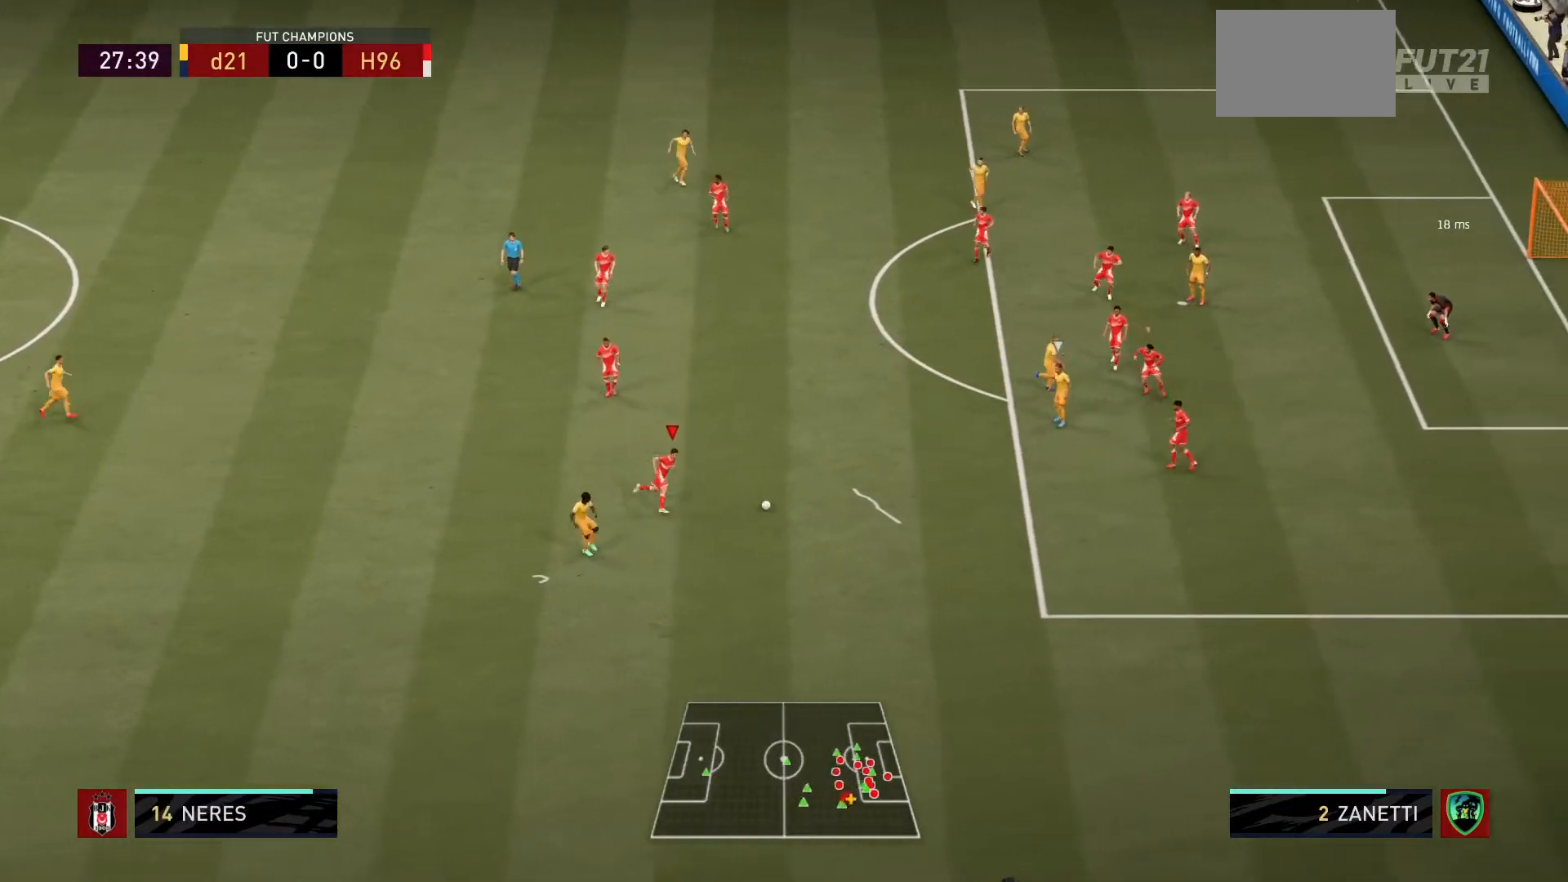
{"buttons": ["L2", "R1"], "left_stick": "left", "right_stick": "center"}
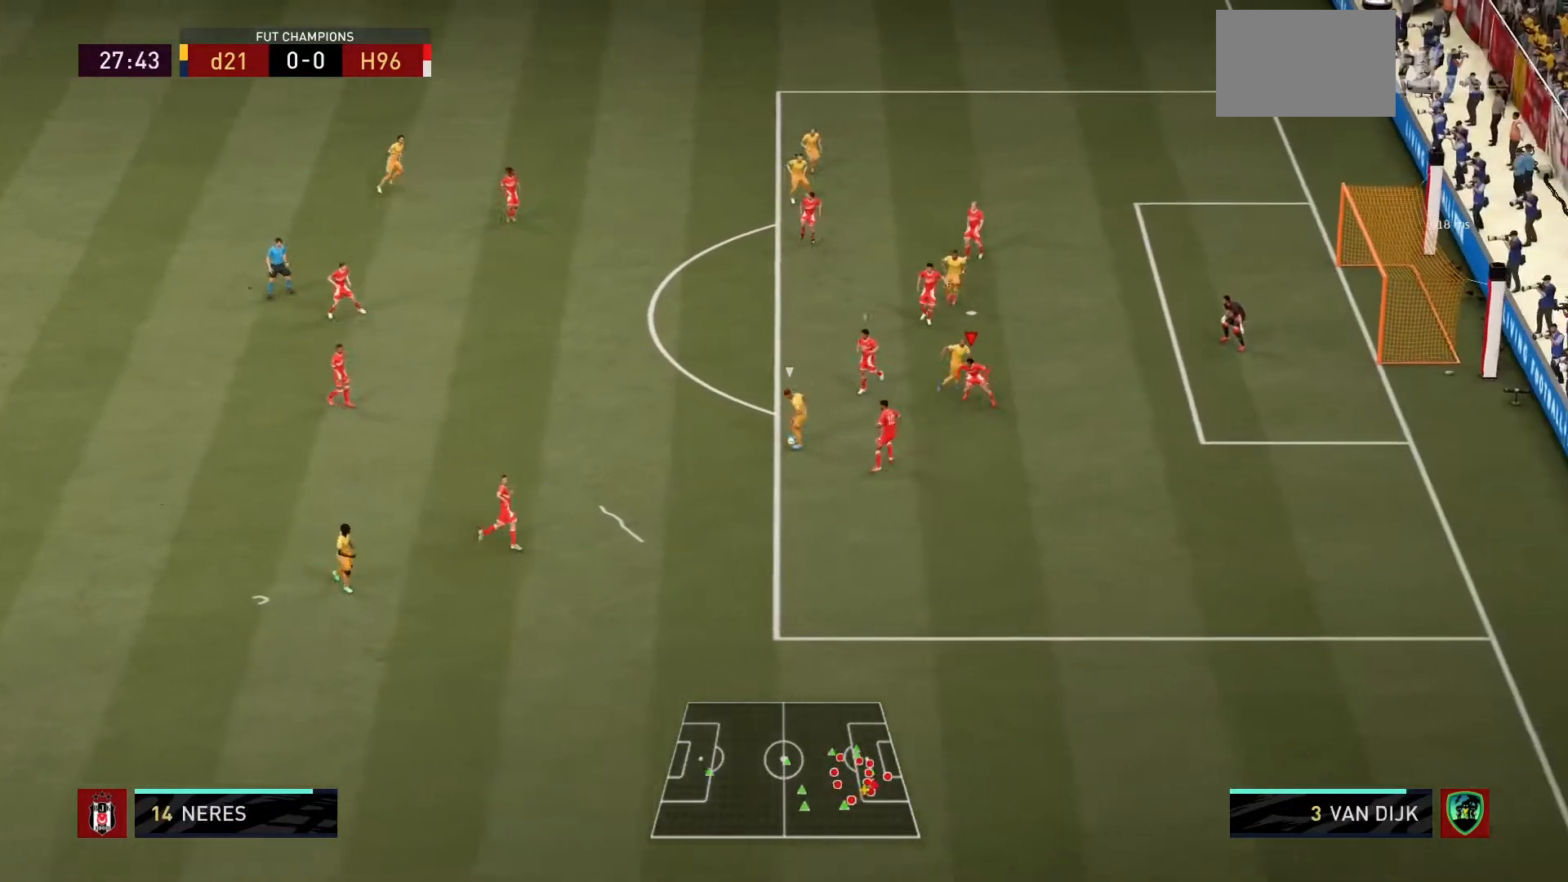
{"buttons": ["L2", "R1"], "left_stick": "left", "right_stick": "center", "events": [[34, "left_stick", "up-left"], [401, "left_stick", "left"]]}
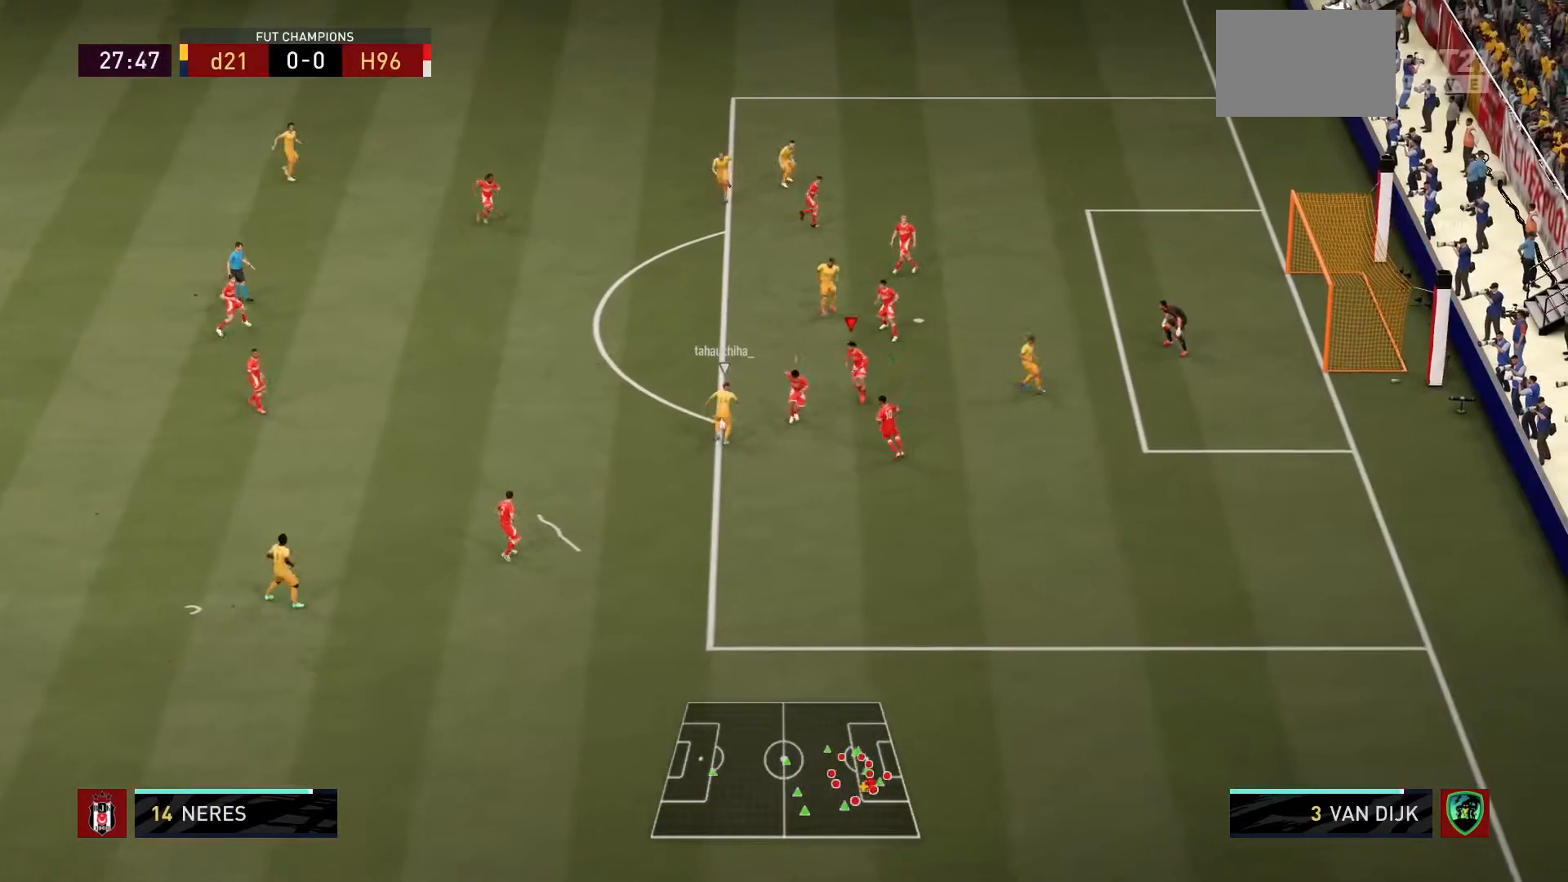
{"buttons": ["L2", "R1"], "left_stick": "up-left", "right_stick": "center", "events": [[467, "left_stick", "up-left"]]}
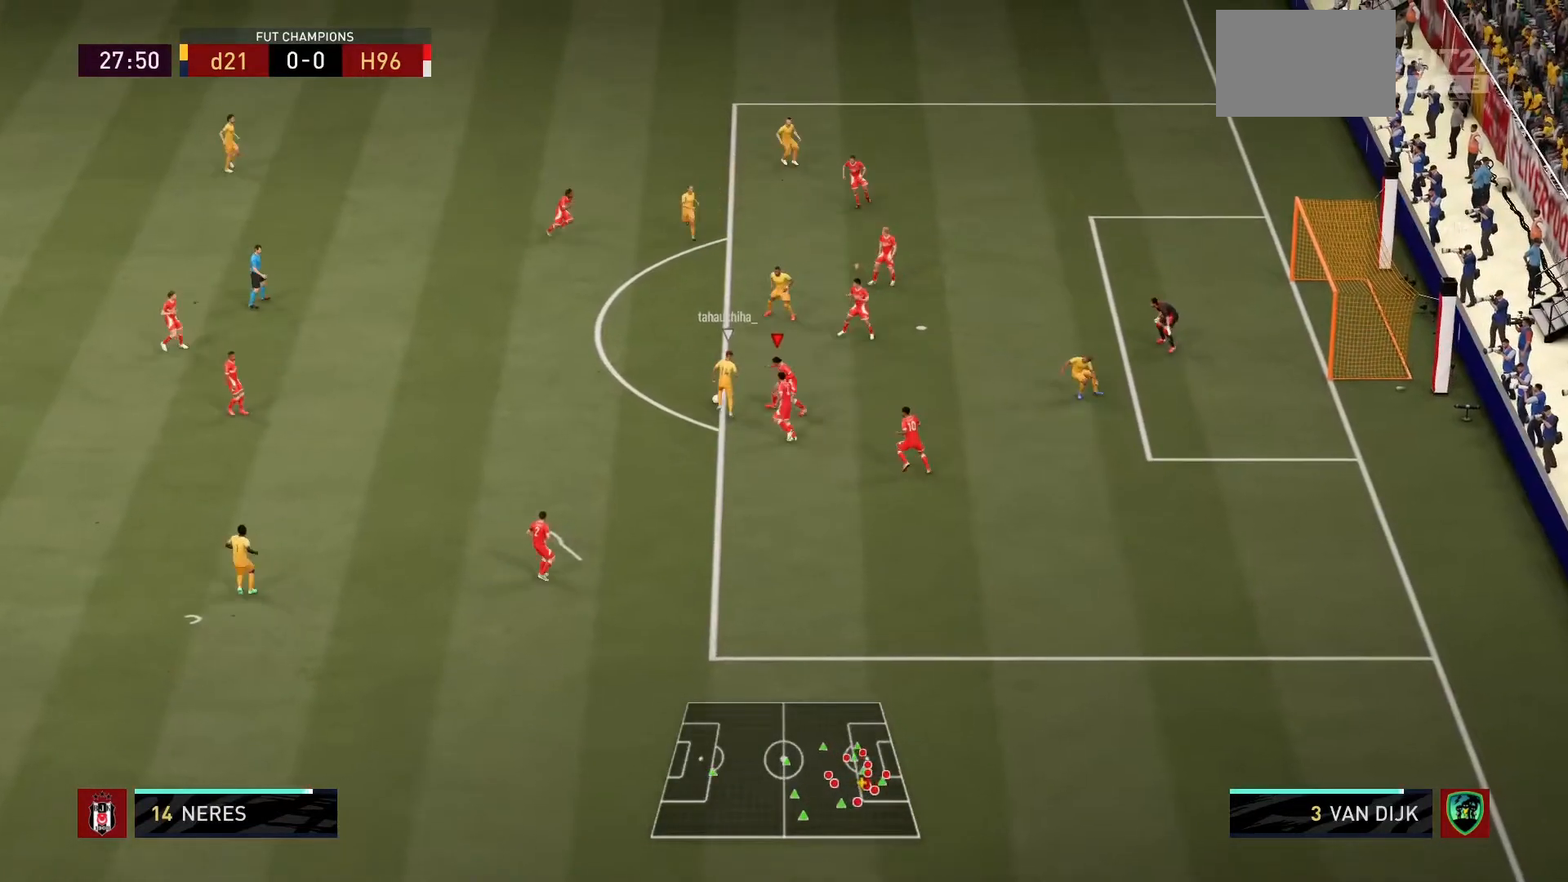
{"buttons": ["CIRCLE", "L2", "R1"], "left_stick": "up-left", "right_stick": "center"}
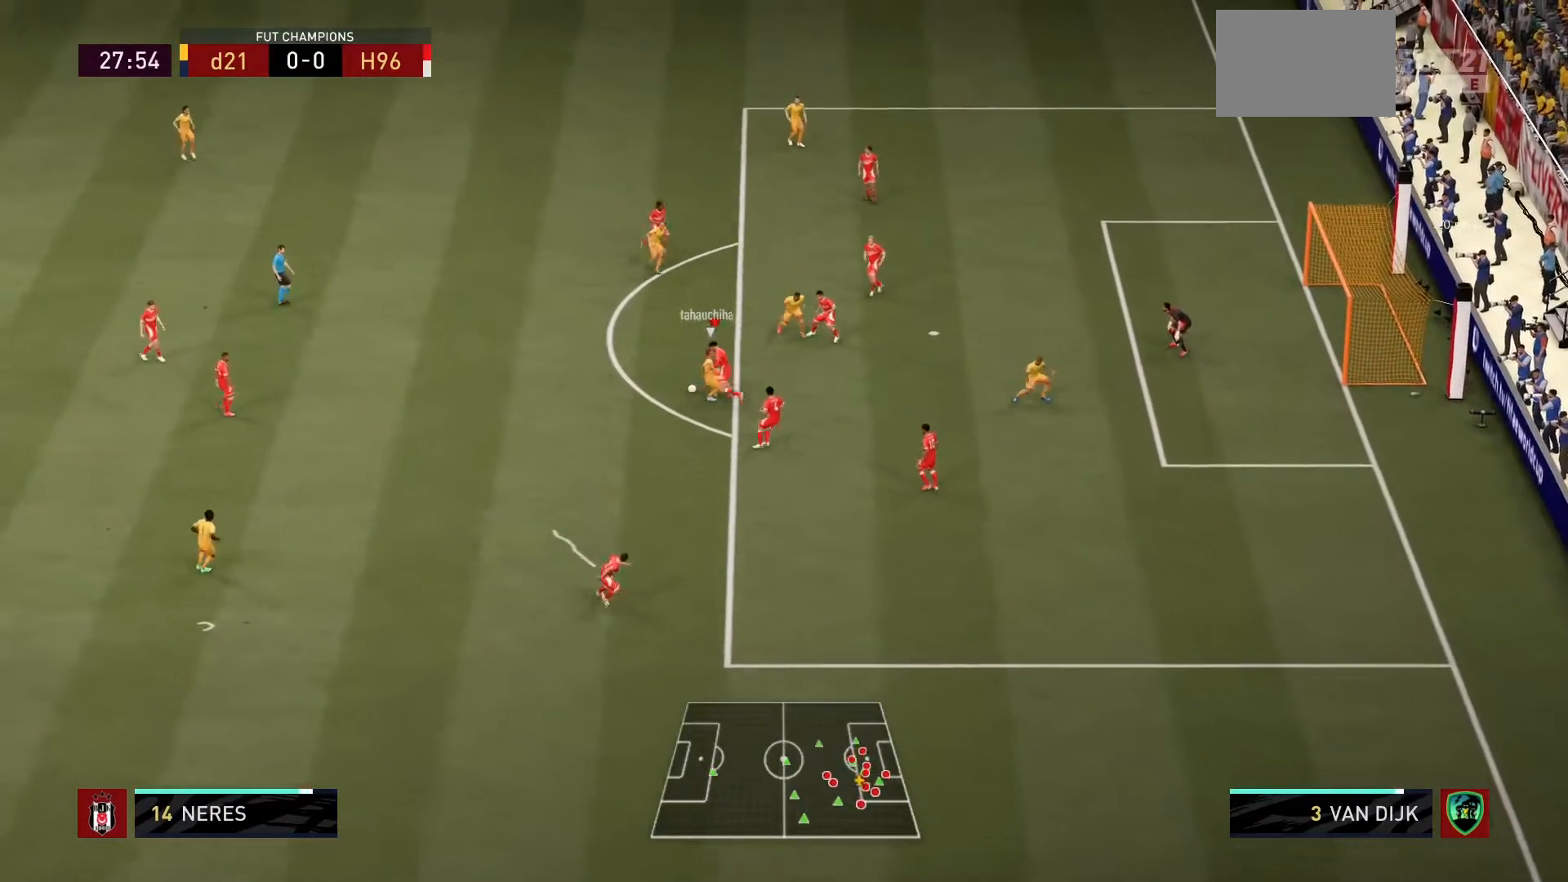
{"buttons": [], "left_stick": "left", "right_stick": "center", "events": [[167, "CIRCLE", "up"], [234, "L2", "up"], [267, "R1", "up"], [300, "left_stick", "left"]]}
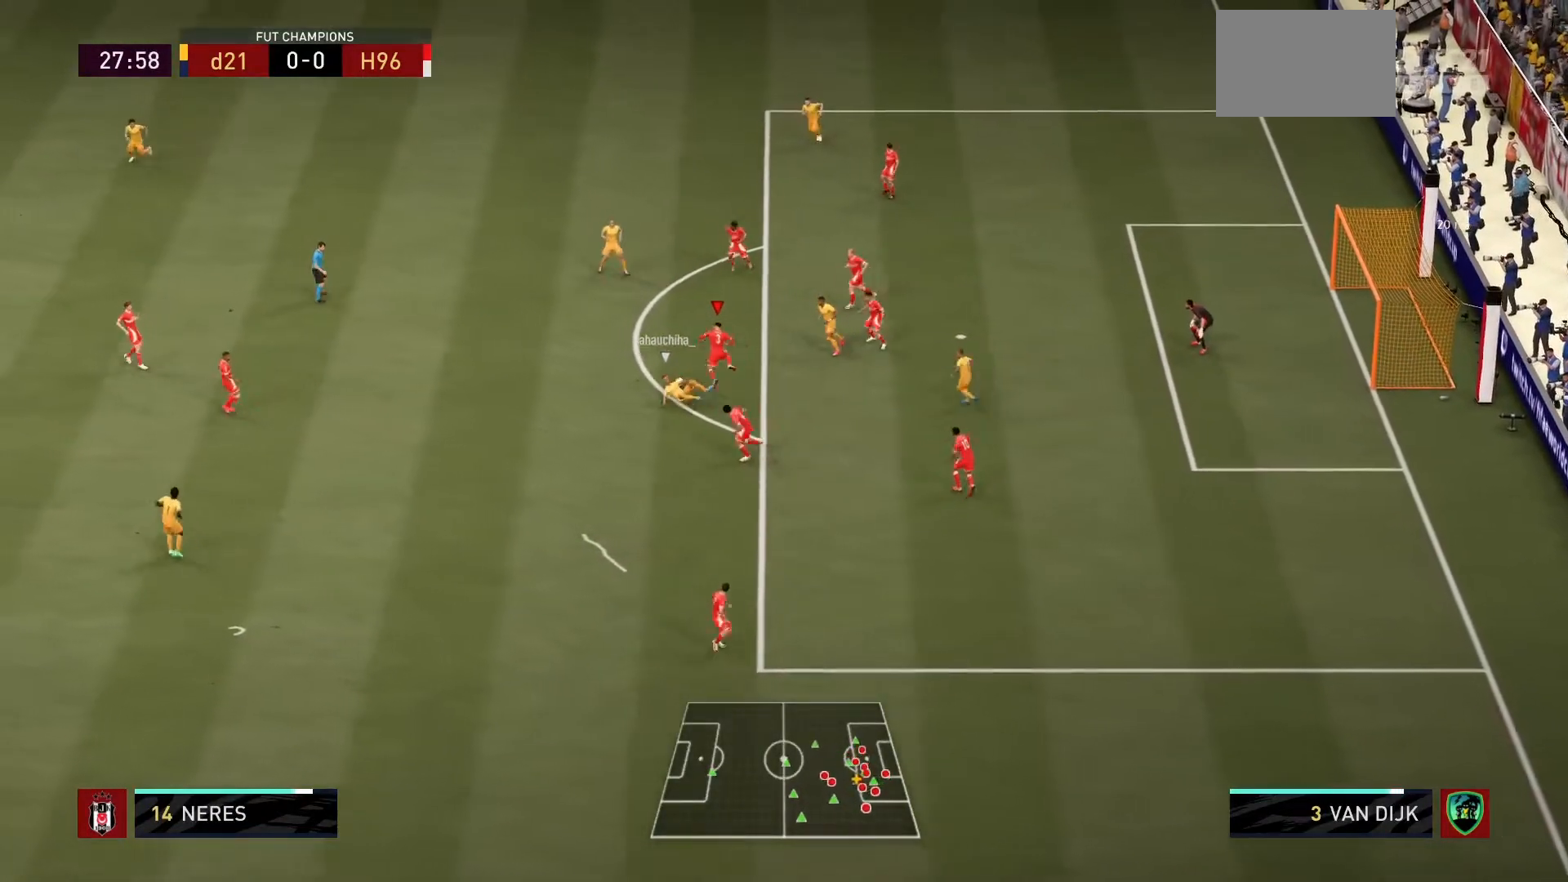
{"buttons": [], "left_stick": "left", "right_stick": "center", "events": [[67, "left_stick", "up-left"], [367, "left_stick", "left"]]}
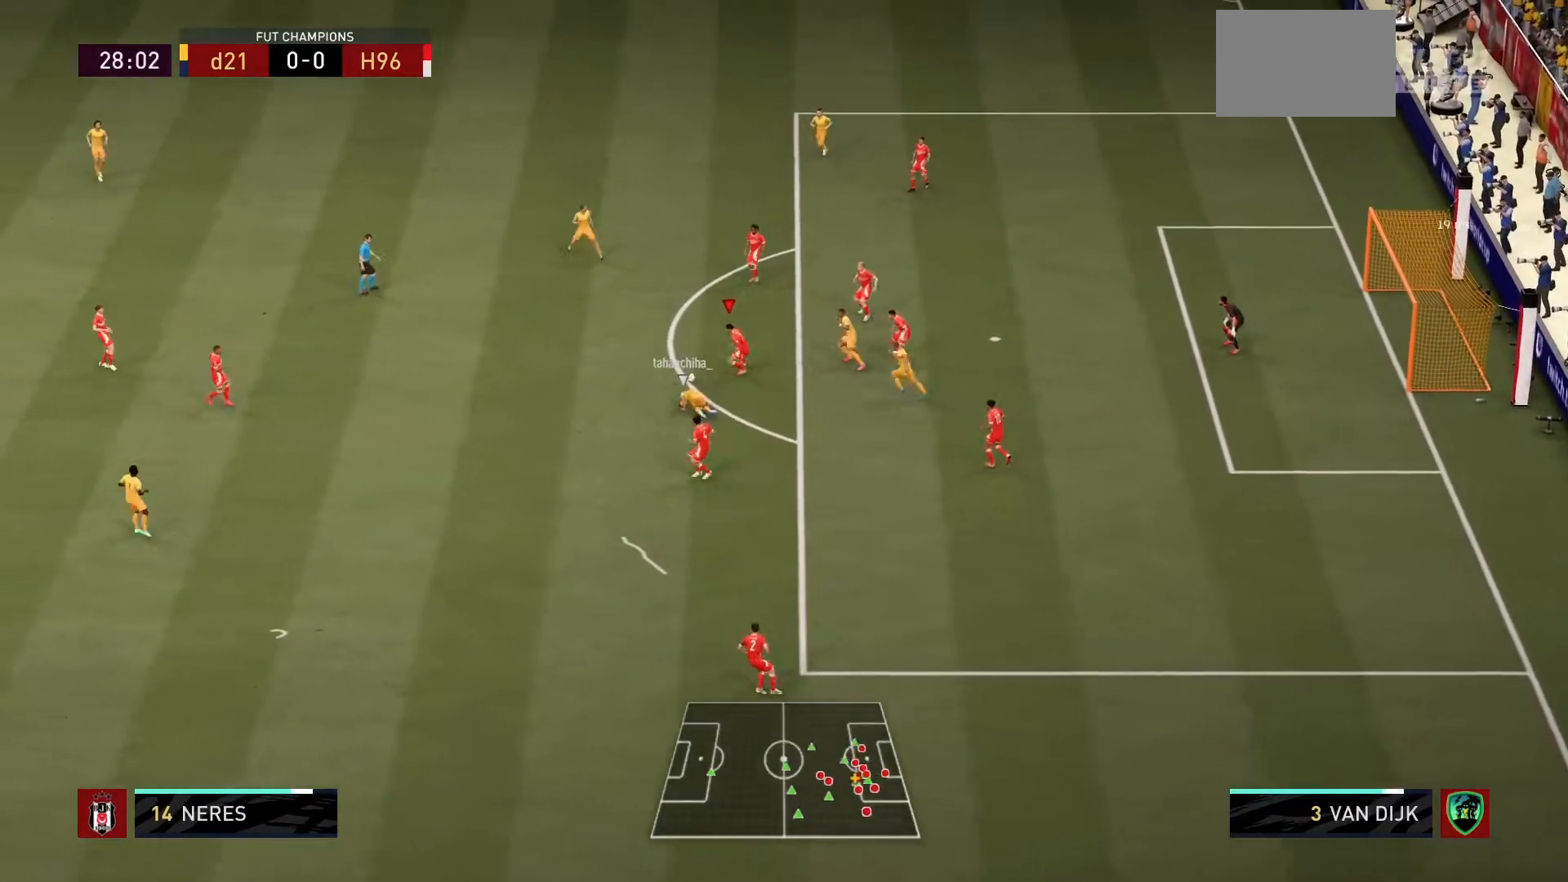
{"buttons": [], "left_stick": "left", "right_stick": "center", "events": []}
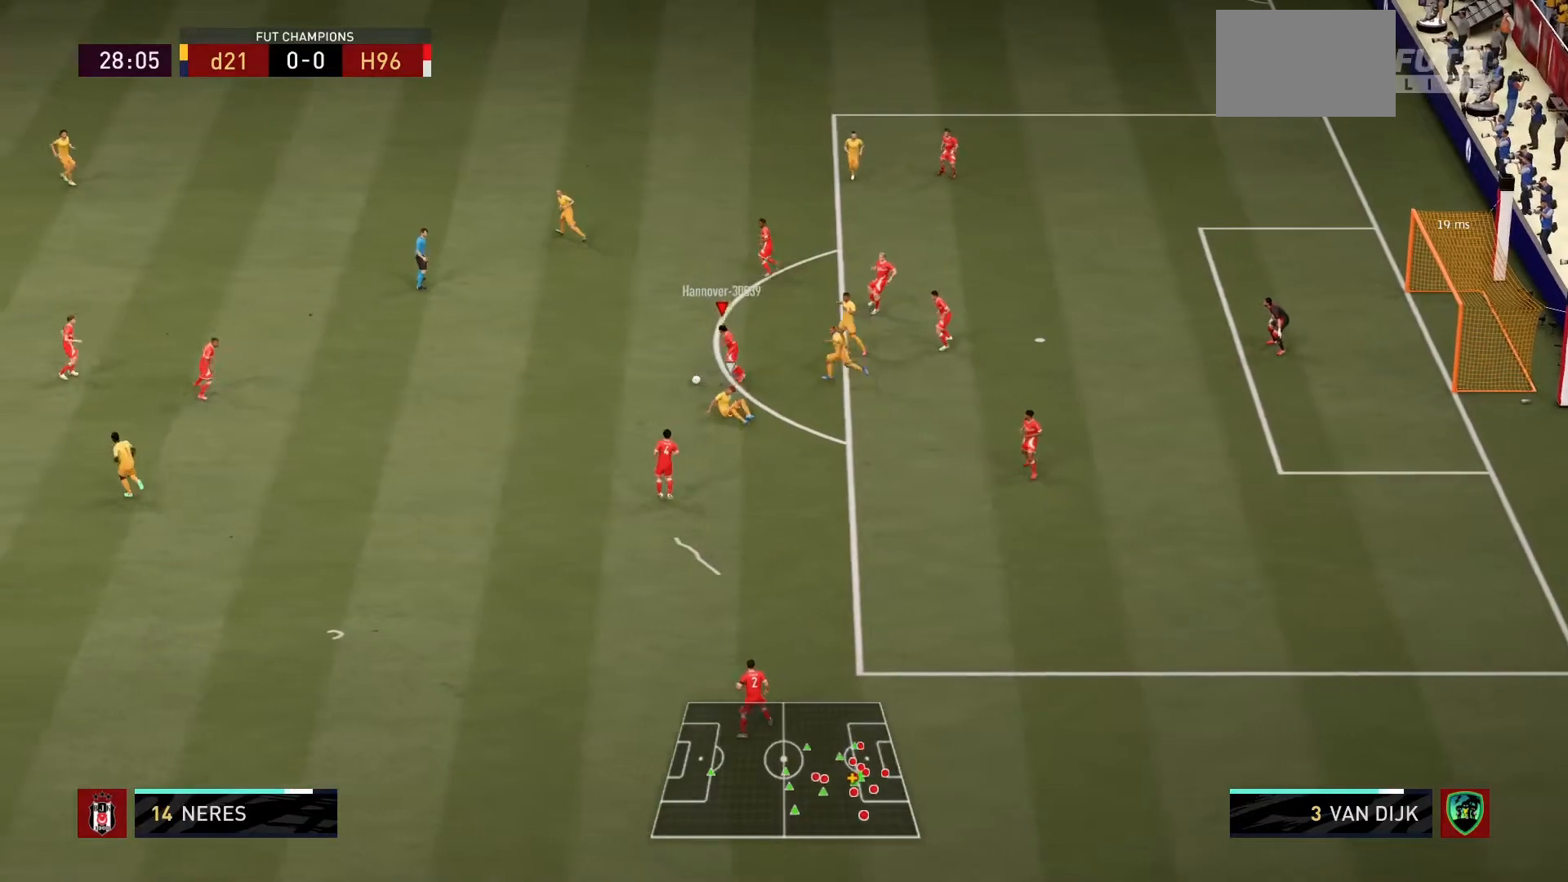
{"buttons": [], "left_stick": "left", "right_stick": "center", "events": []}
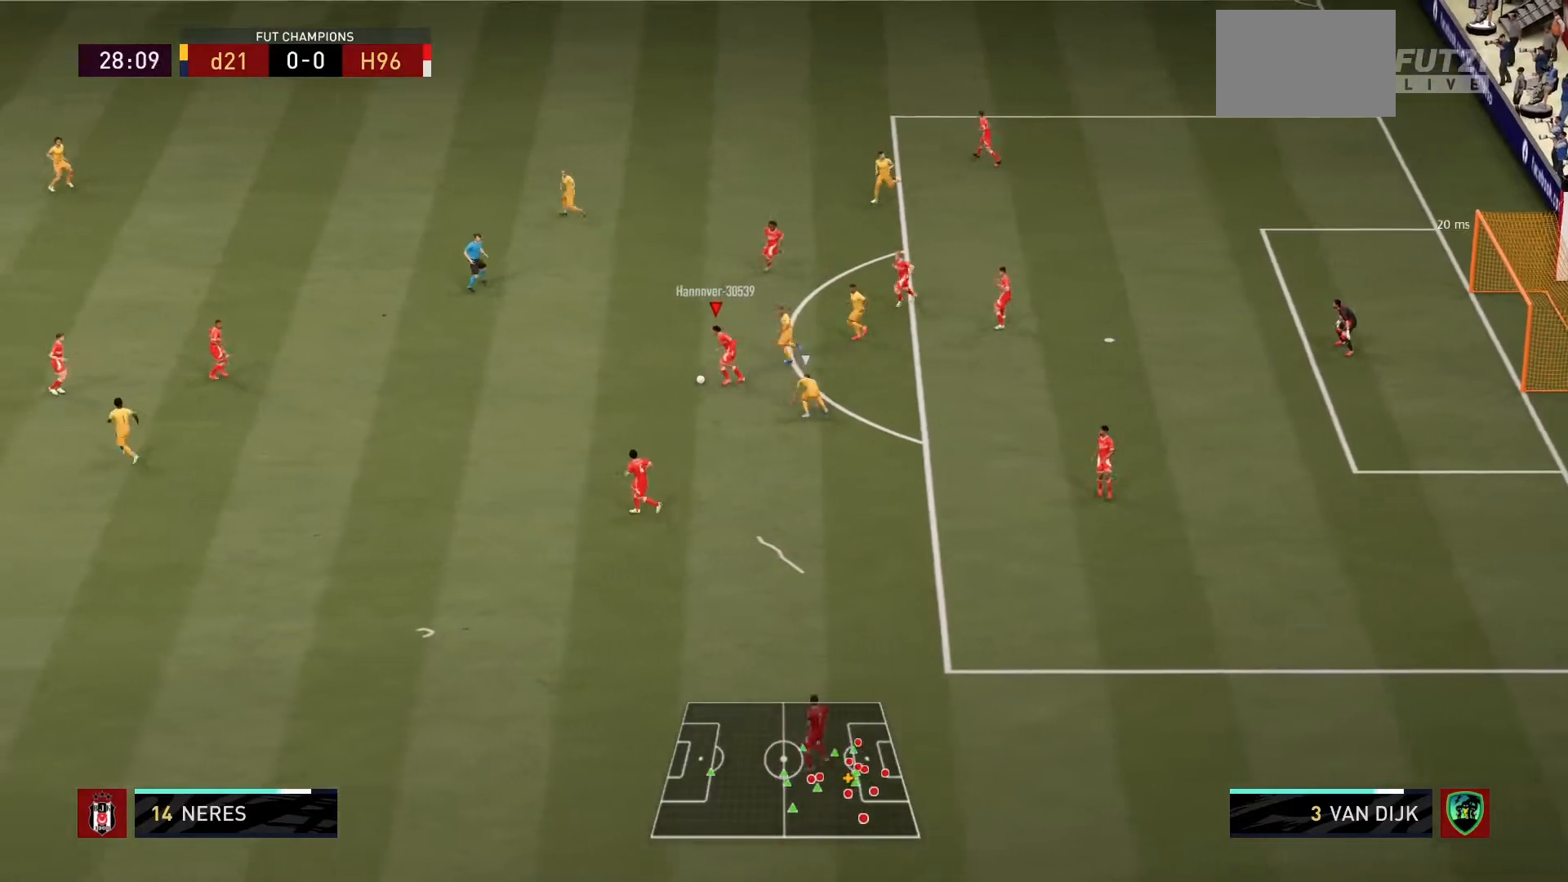
{"buttons": [], "left_stick": "down-left", "right_stick": "center", "events": [[67, "left_stick", "down-left"], [300, "TRIANGLE", "down"], [467, "TRIANGLE", "up"]]}
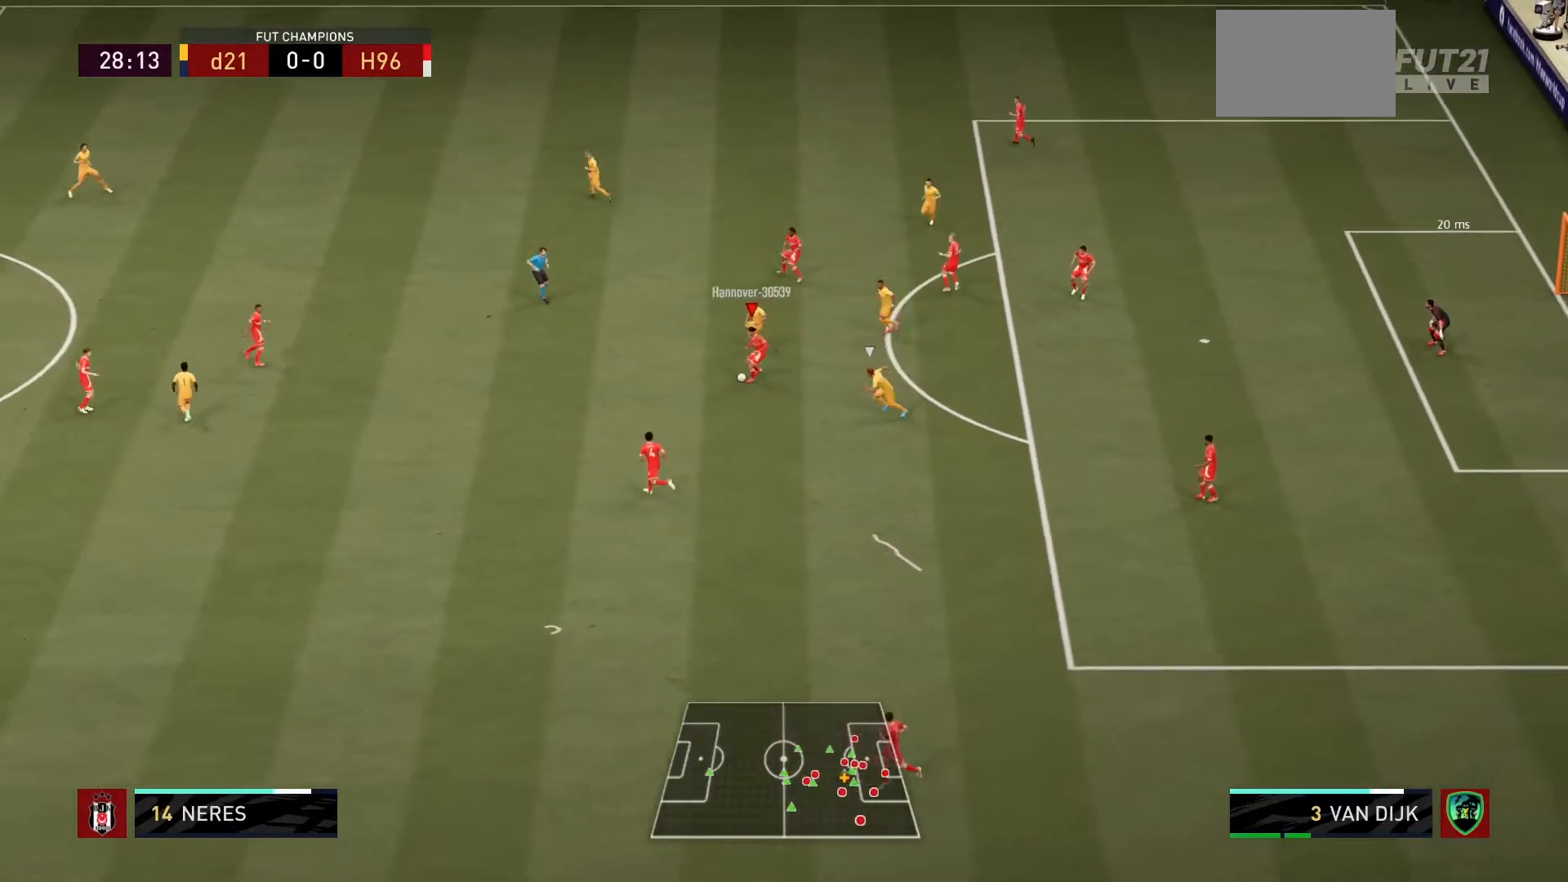
{"buttons": ["R1"], "left_stick": "down", "right_stick": "center", "events": [[34, "R1", "down"], [334, "left_stick", "down"]]}
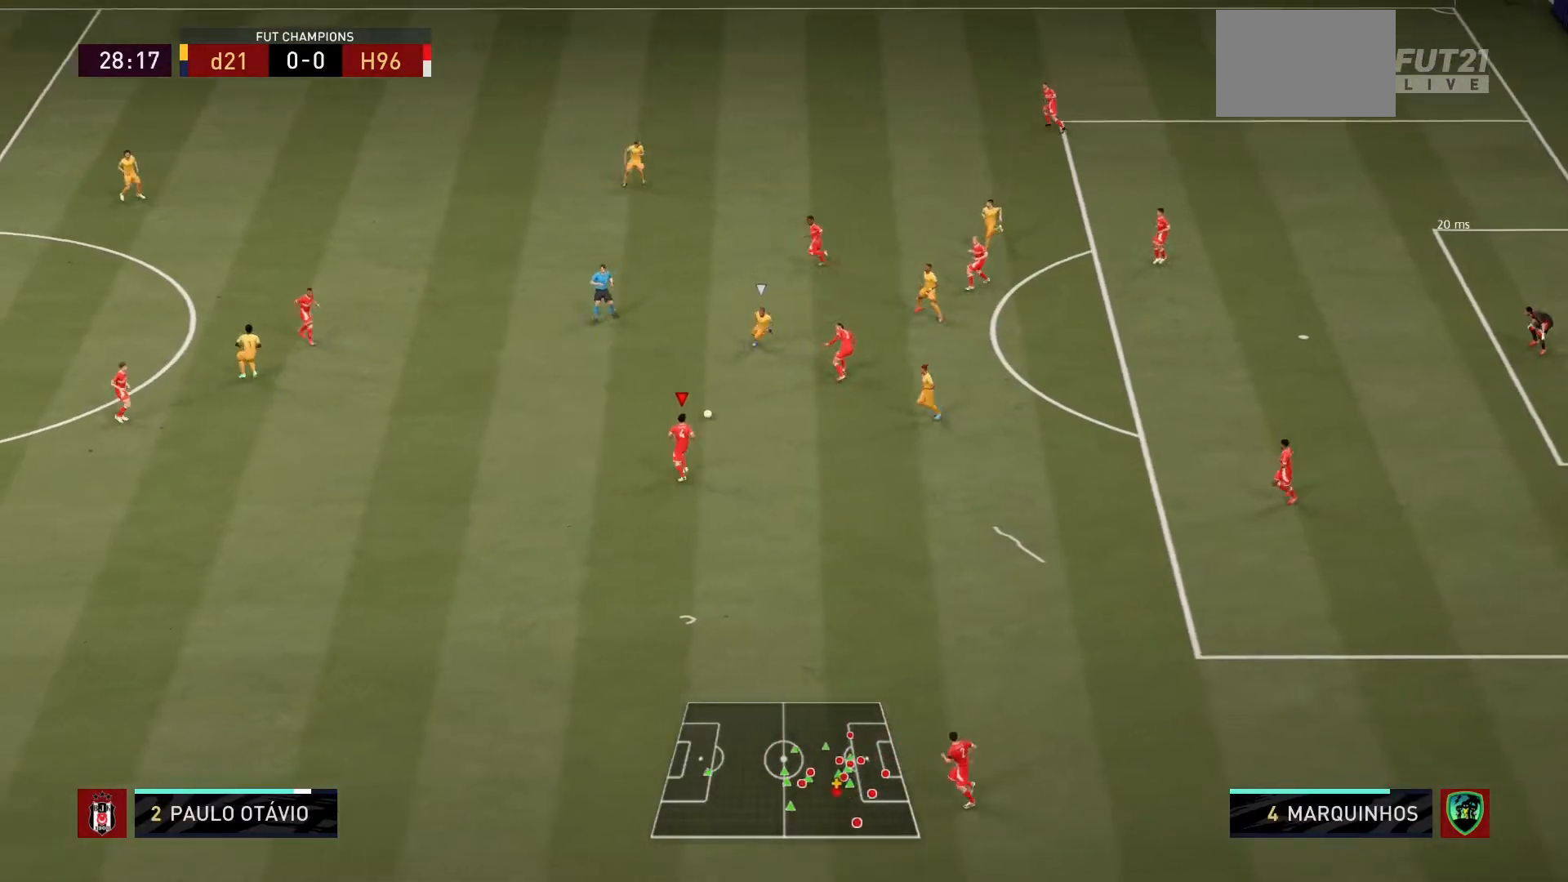
{"buttons": [], "left_stick": "down", "right_stick": "center", "events": [[434, "R1", "up"]]}
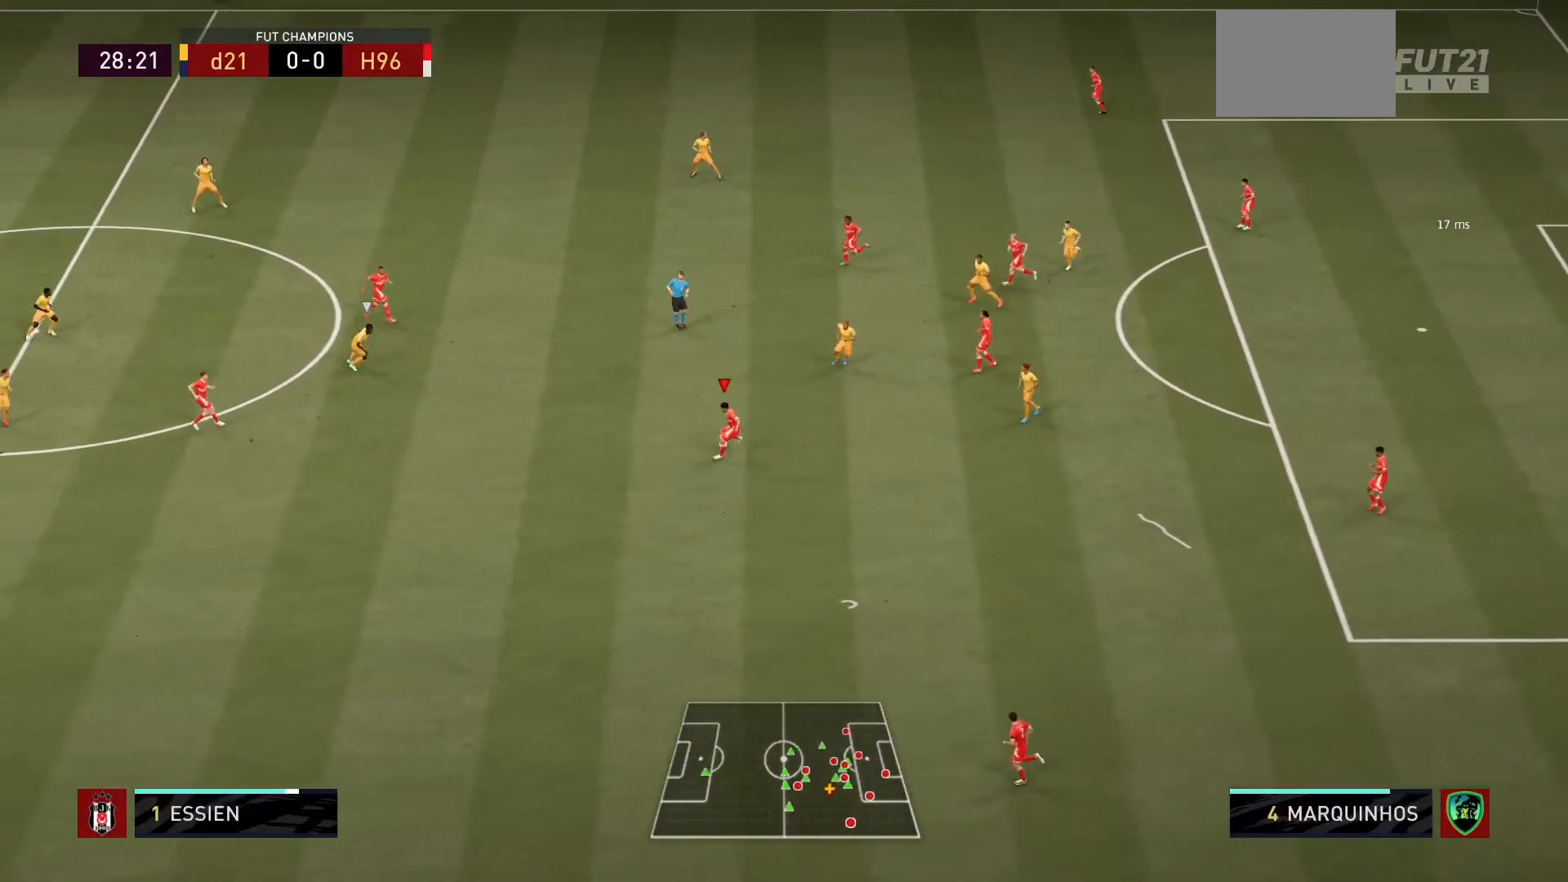
{"buttons": [], "left_stick": "down", "right_stick": "center", "events": [[334, "TRIANGLE", "down"], [501, "TRIANGLE", "up"]]}
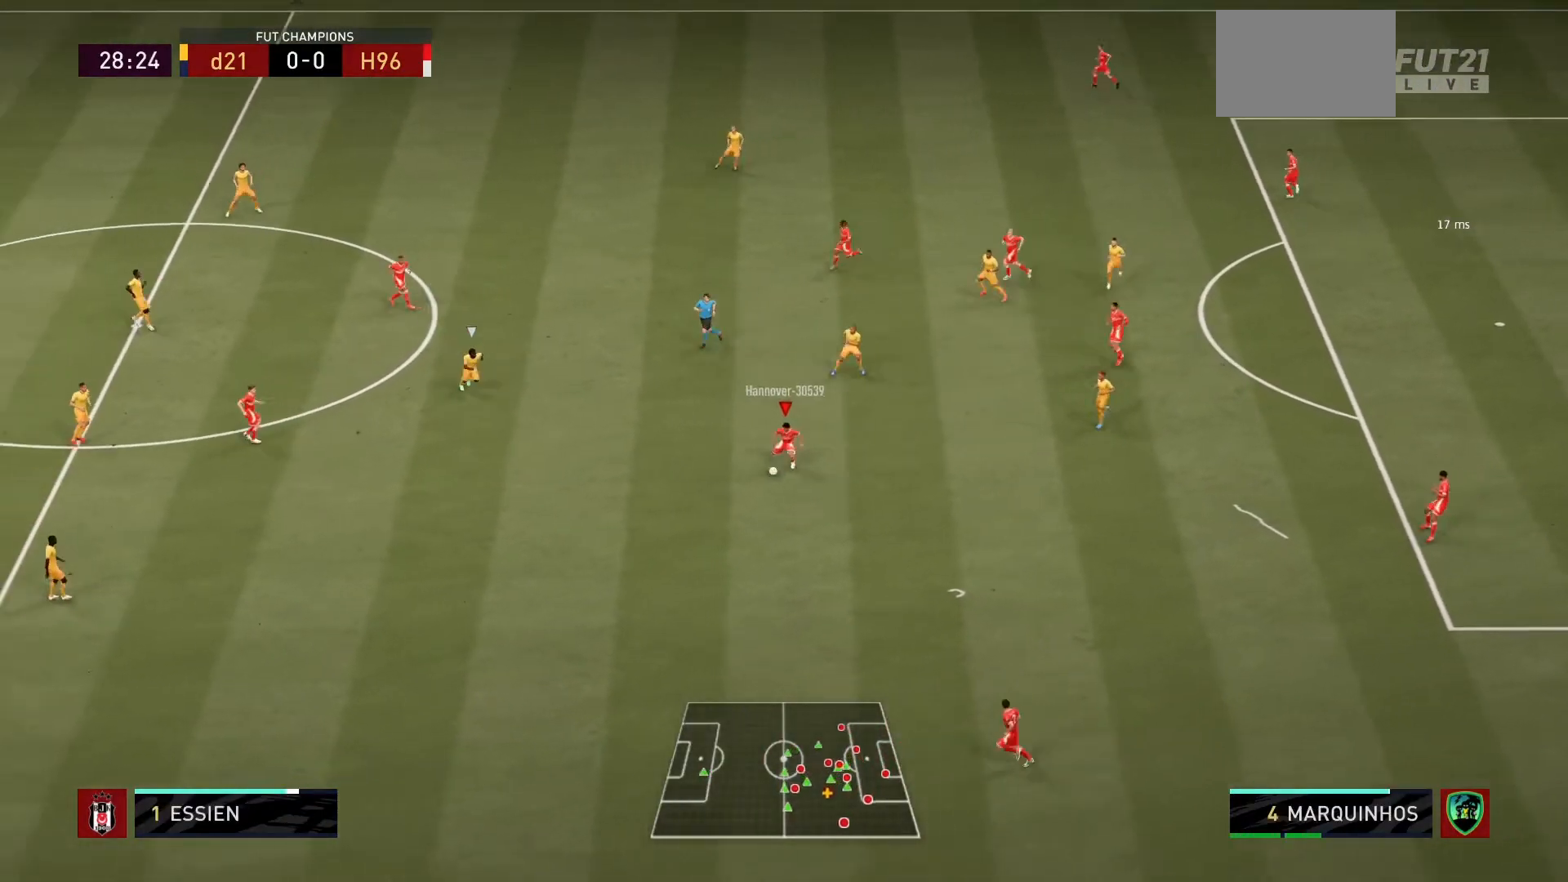
{"buttons": ["R1"], "left_stick": "center", "right_stick": "center", "events": [[100, "R1", "down"], [167, "left_stick", "center"]]}
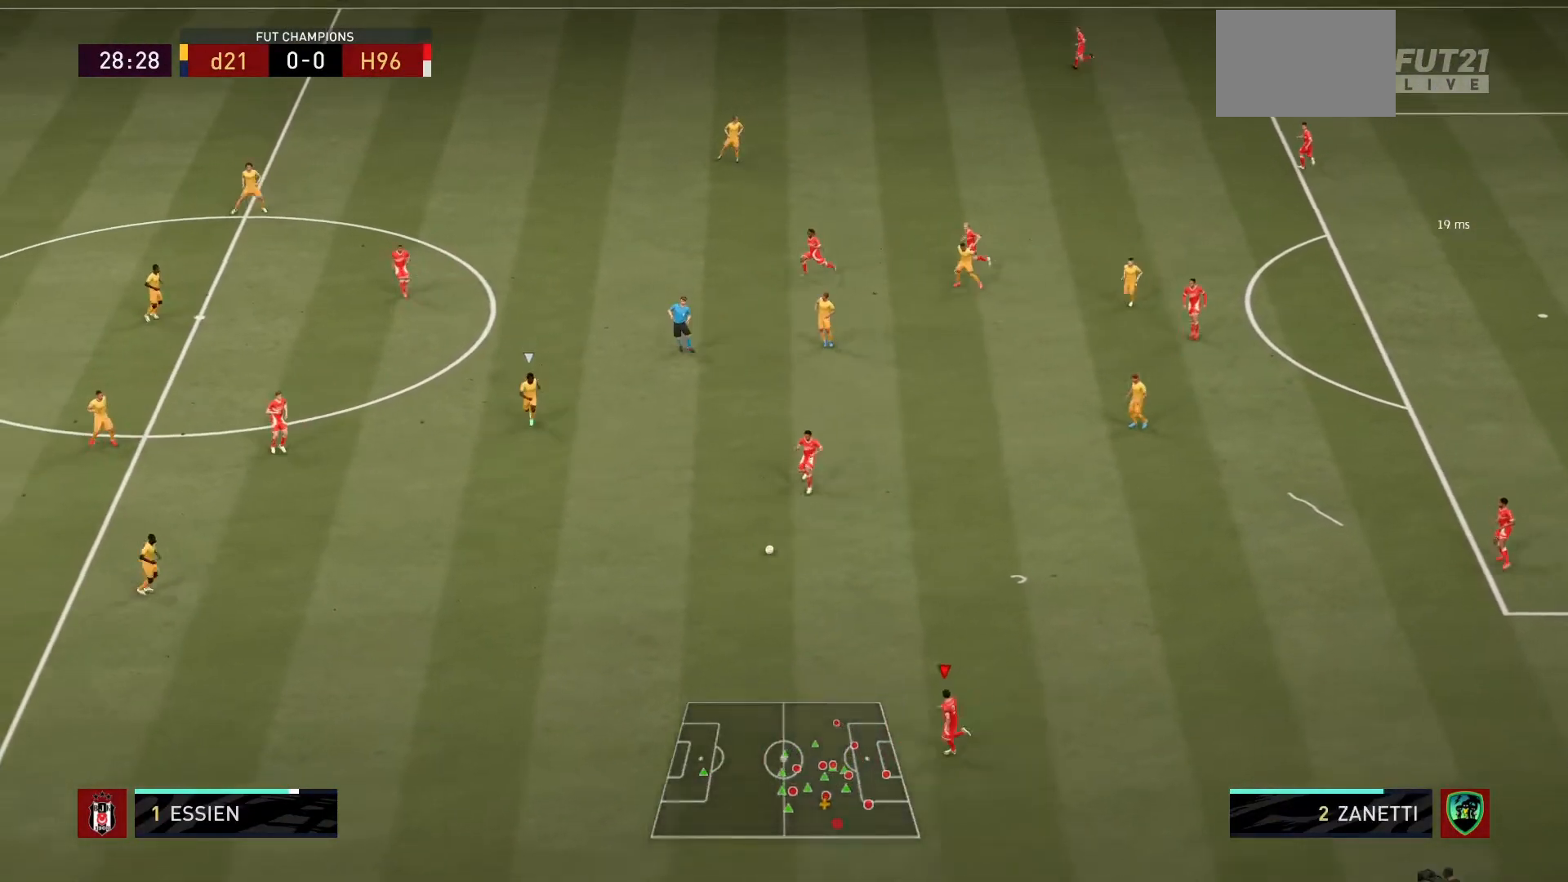
{"buttons": ["R1"], "left_stick": "left", "right_stick": "center"}
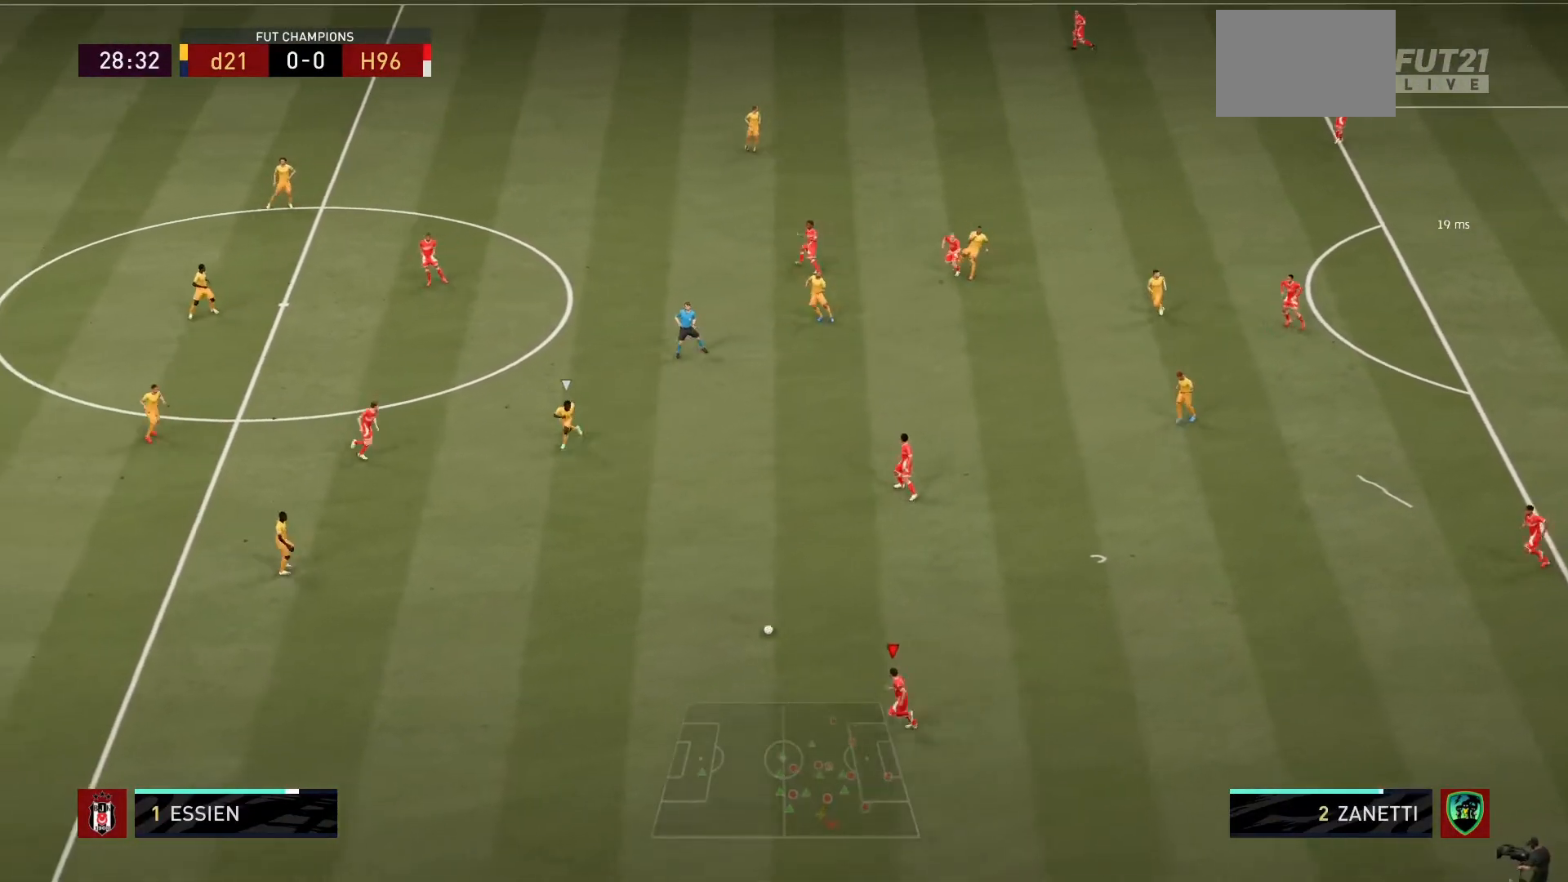
{"buttons": [], "left_stick": "left", "right_stick": "center", "events": [[100, "R1", "up"]]}